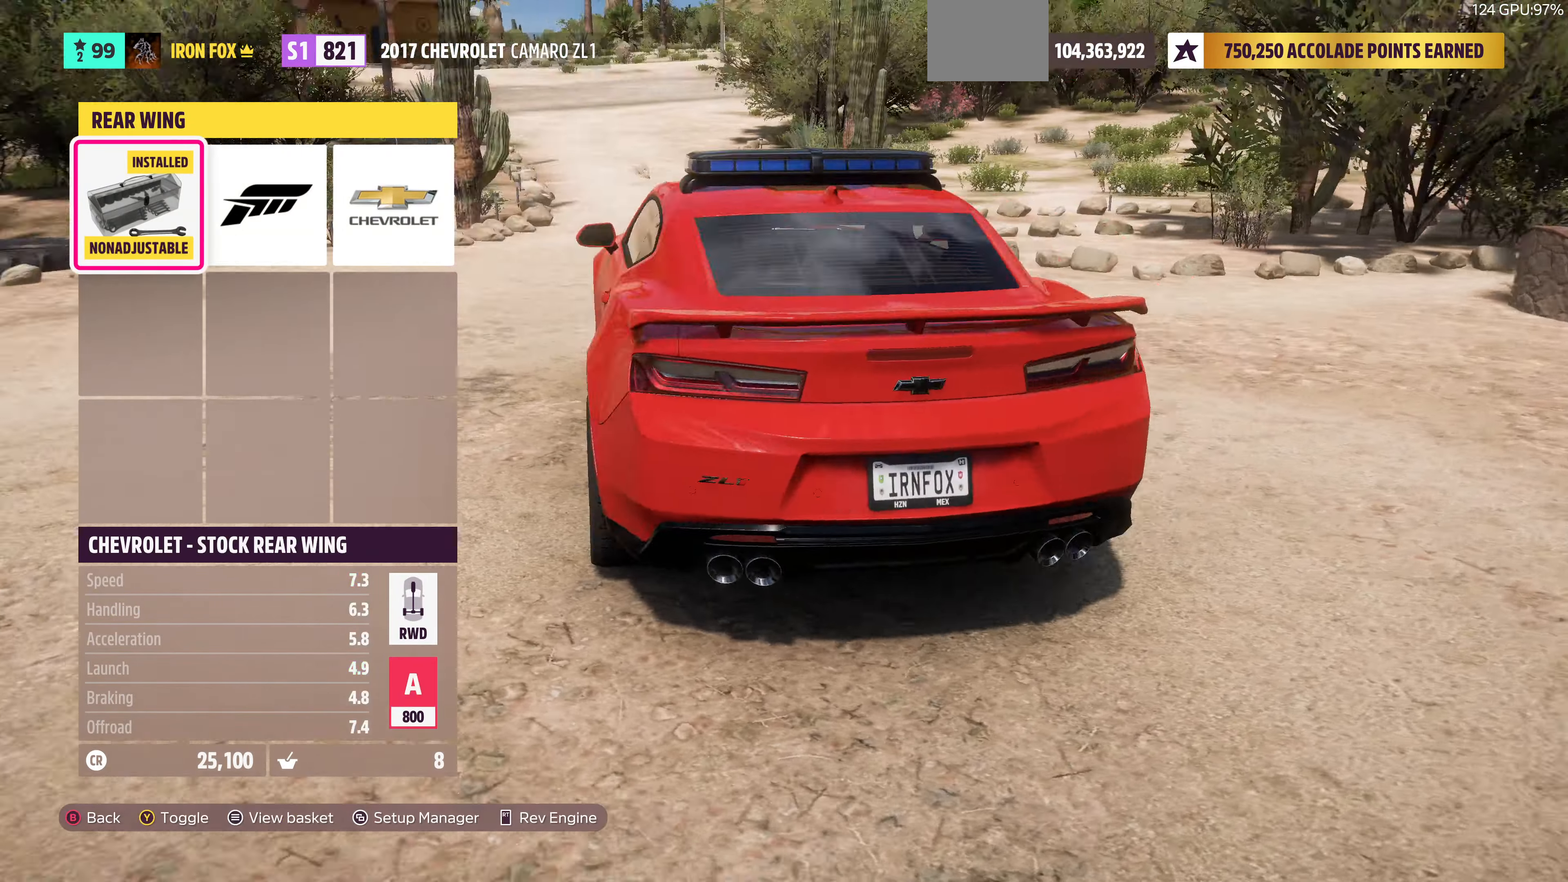
Gameplay with a controller (PlayStation layout); each line is a JSON object with the inputs held at the frame after it. "events" lists button and stick changes between this image and that frame as [ms after this image, input, new state], when the widget could be followed in between.
{"buttons": [], "left_stick": "center", "right_stick": "center", "events": [[267, "right_stick", "center"]]}
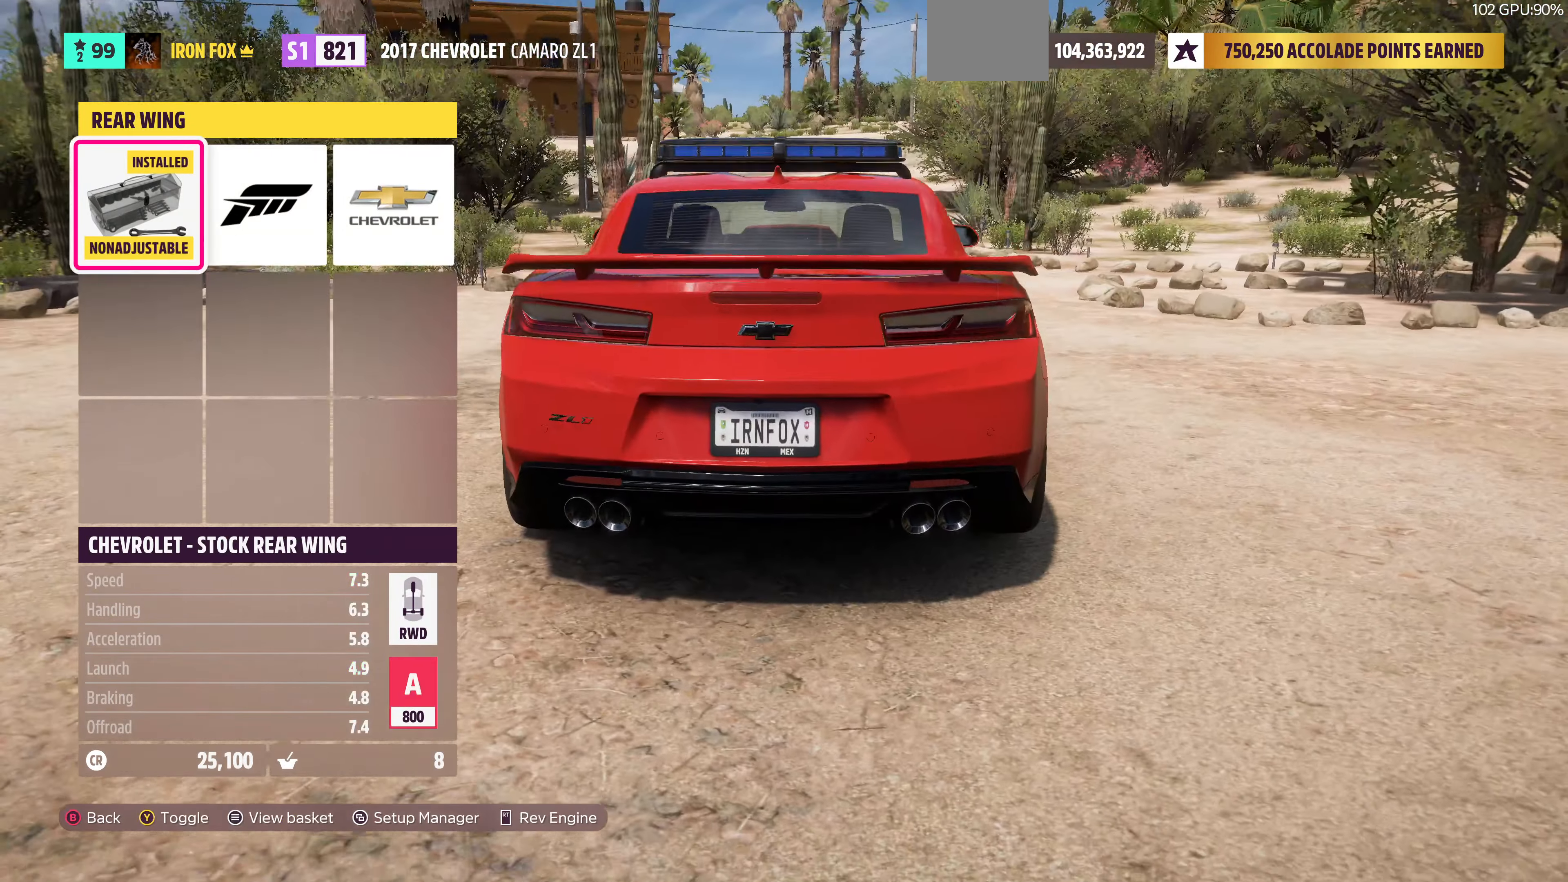
{"buttons": ["CIRCLE"], "left_stick": "center", "right_stick": "center", "events": [[433, "CIRCLE", "down"]]}
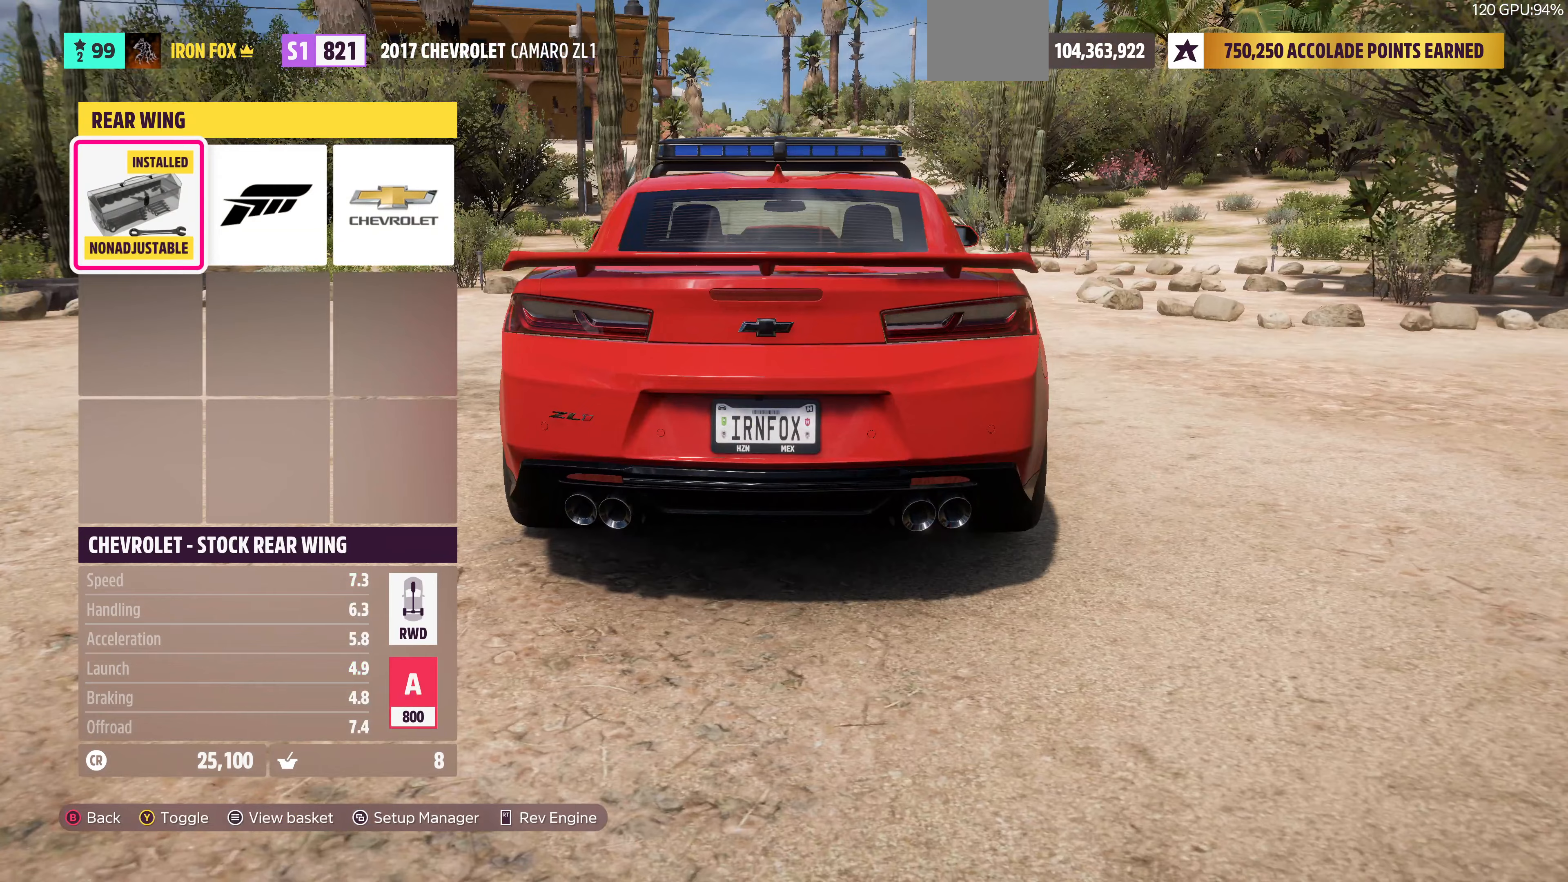
{"buttons": [], "left_stick": "center", "right_stick": "center", "events": [[100, "CIRCLE", "up"]]}
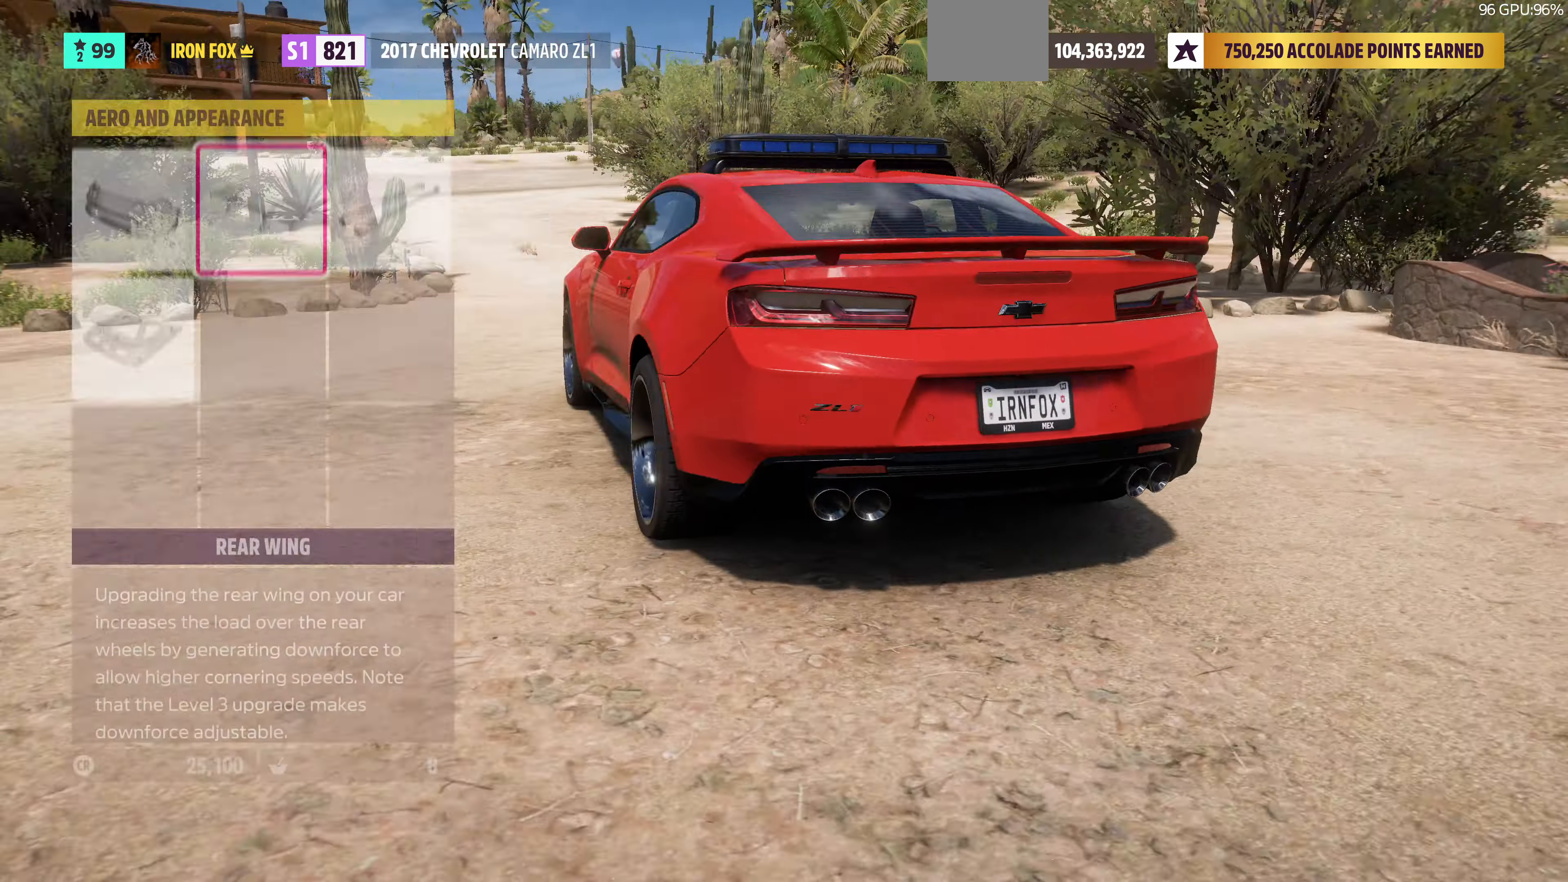
{"buttons": [], "left_stick": "center", "right_stick": "center", "events": [[300, "CIRCLE", "down"], [466, "CIRCLE", "up"]]}
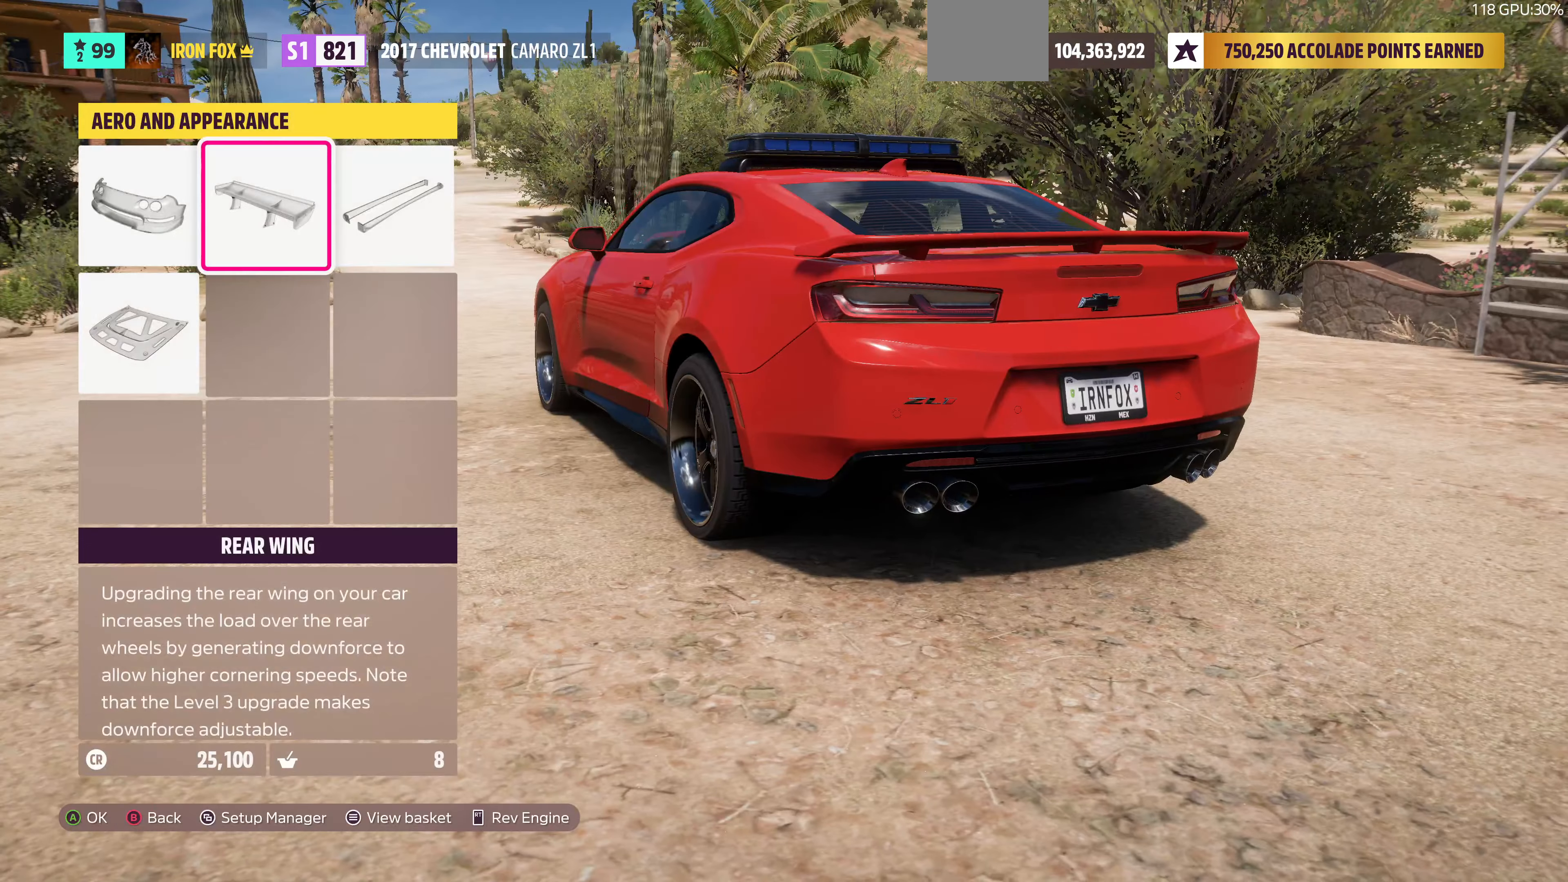
{"buttons": [], "left_stick": "center", "right_stick": "center", "events": []}
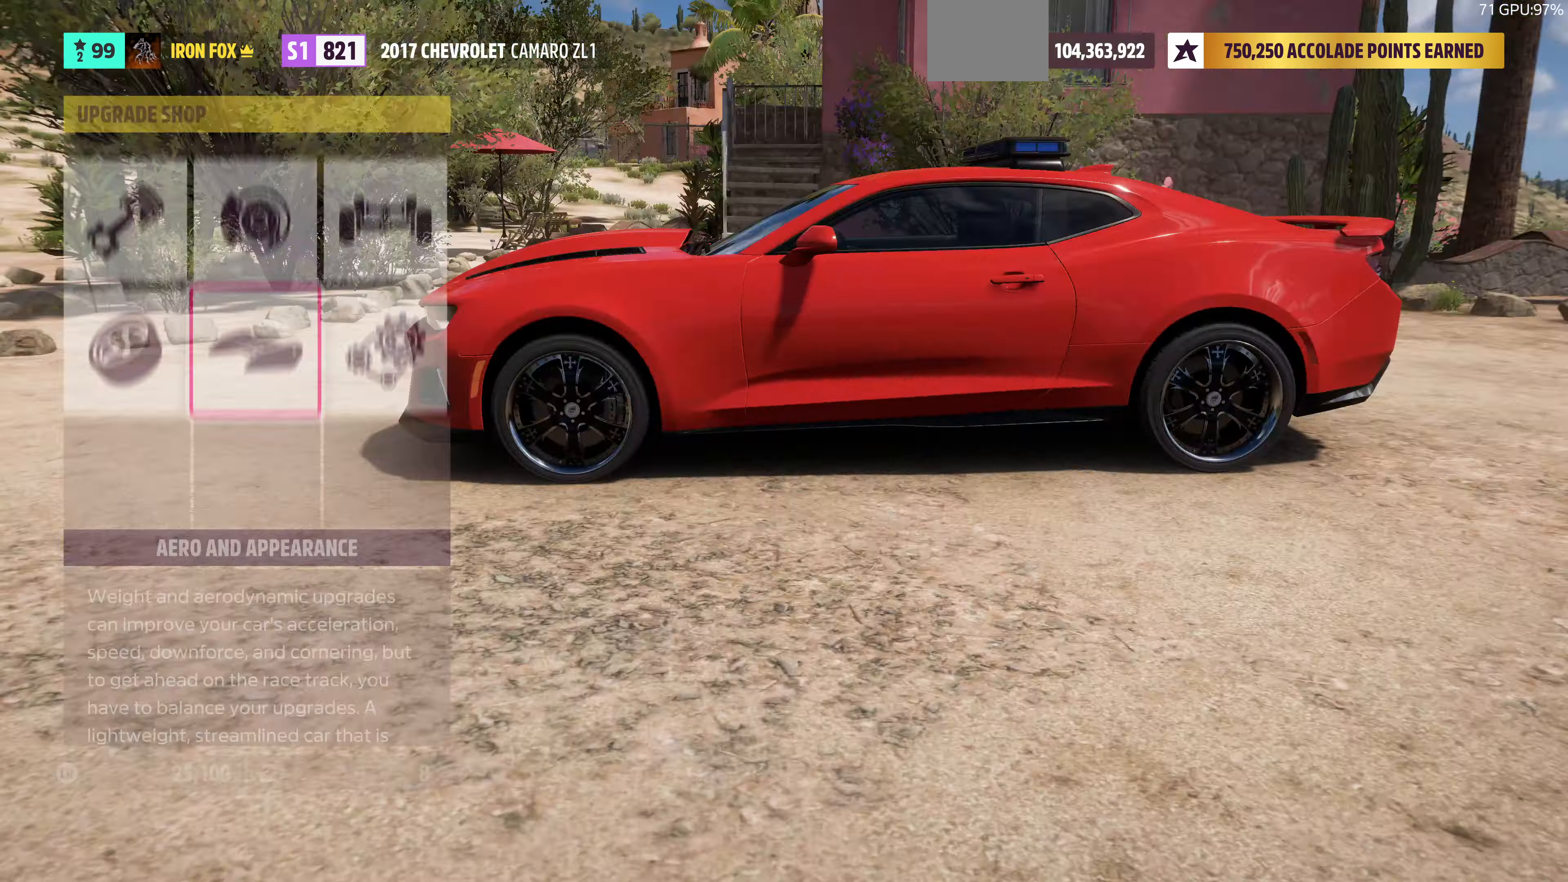
{"buttons": [], "left_stick": "center", "right_stick": "center", "events": [[333, "DPAD_LEFT", "down"], [433, "DPAD_LEFT", "up"]]}
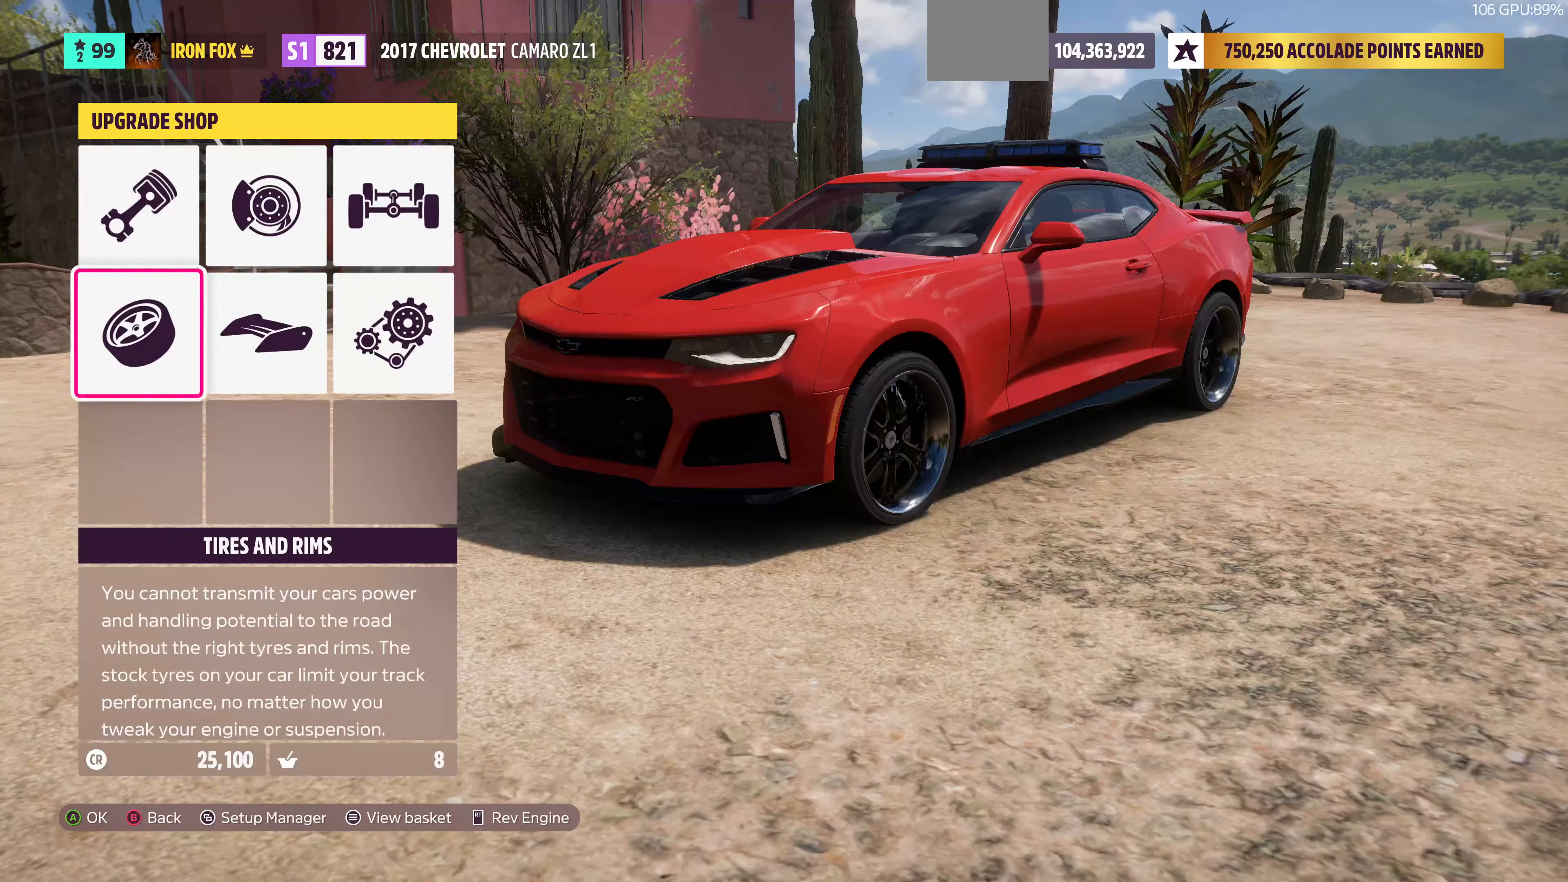
{"buttons": [], "left_stick": "center", "right_stick": "center", "events": [[133, "DPAD_UP", "down"], [233, "CROSS", "down"], [233, "DPAD_UP", "up"], [400, "CROSS", "up"]]}
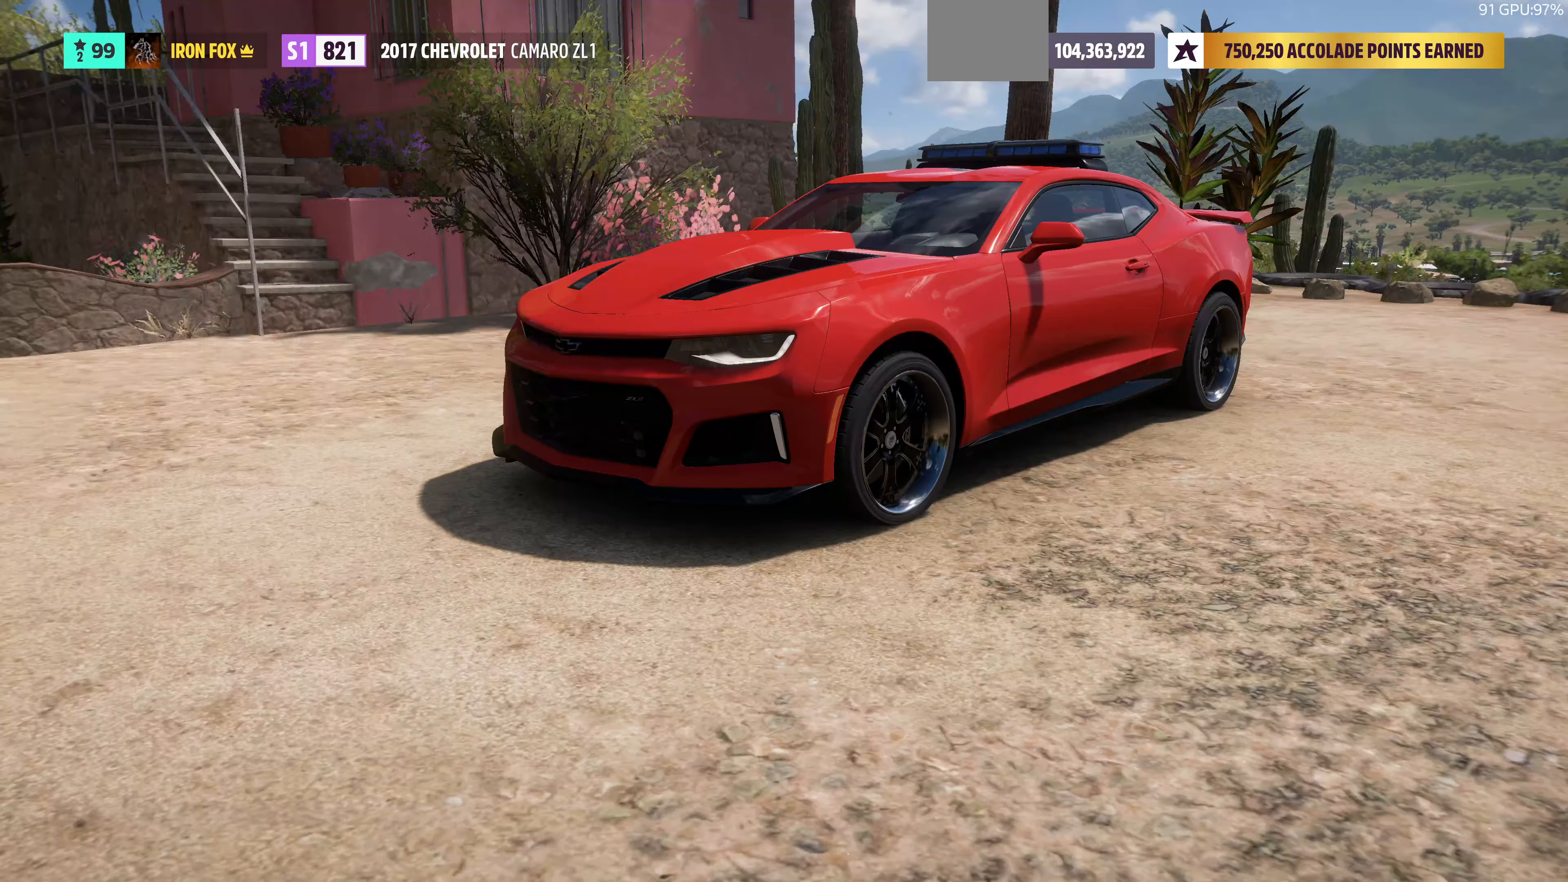
{"buttons": [], "left_stick": "center", "right_stick": "center", "events": [[300, "DPAD_UP", "down"], [433, "DPAD_UP", "up"]]}
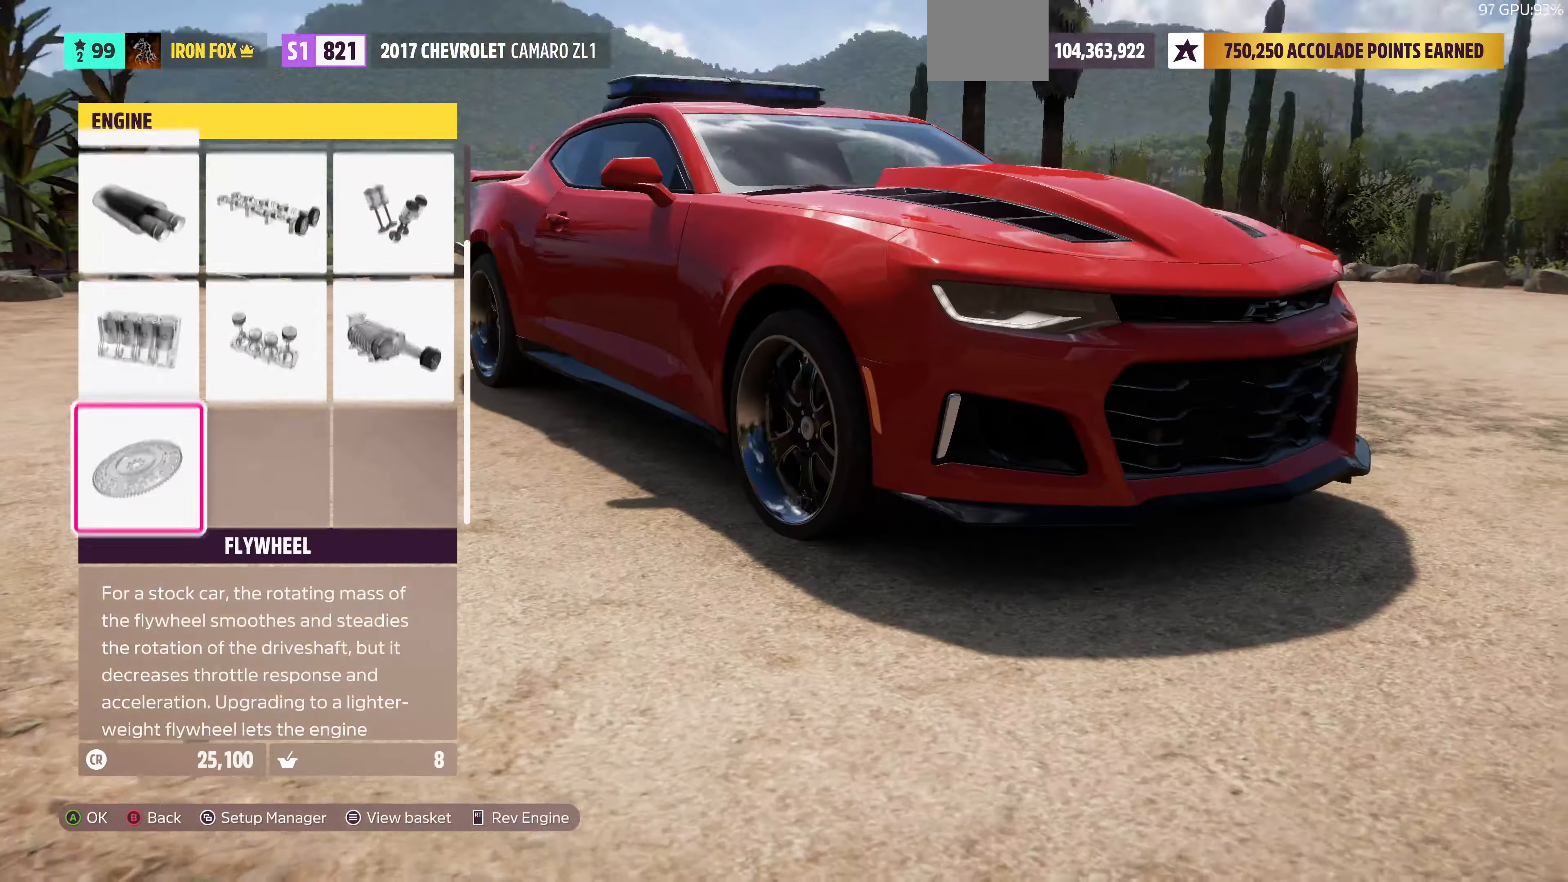
{"buttons": [], "left_stick": "center", "right_stick": "center", "events": [[100, "DPAD_RIGHT", "down"], [200, "DPAD_RIGHT", "up"]]}
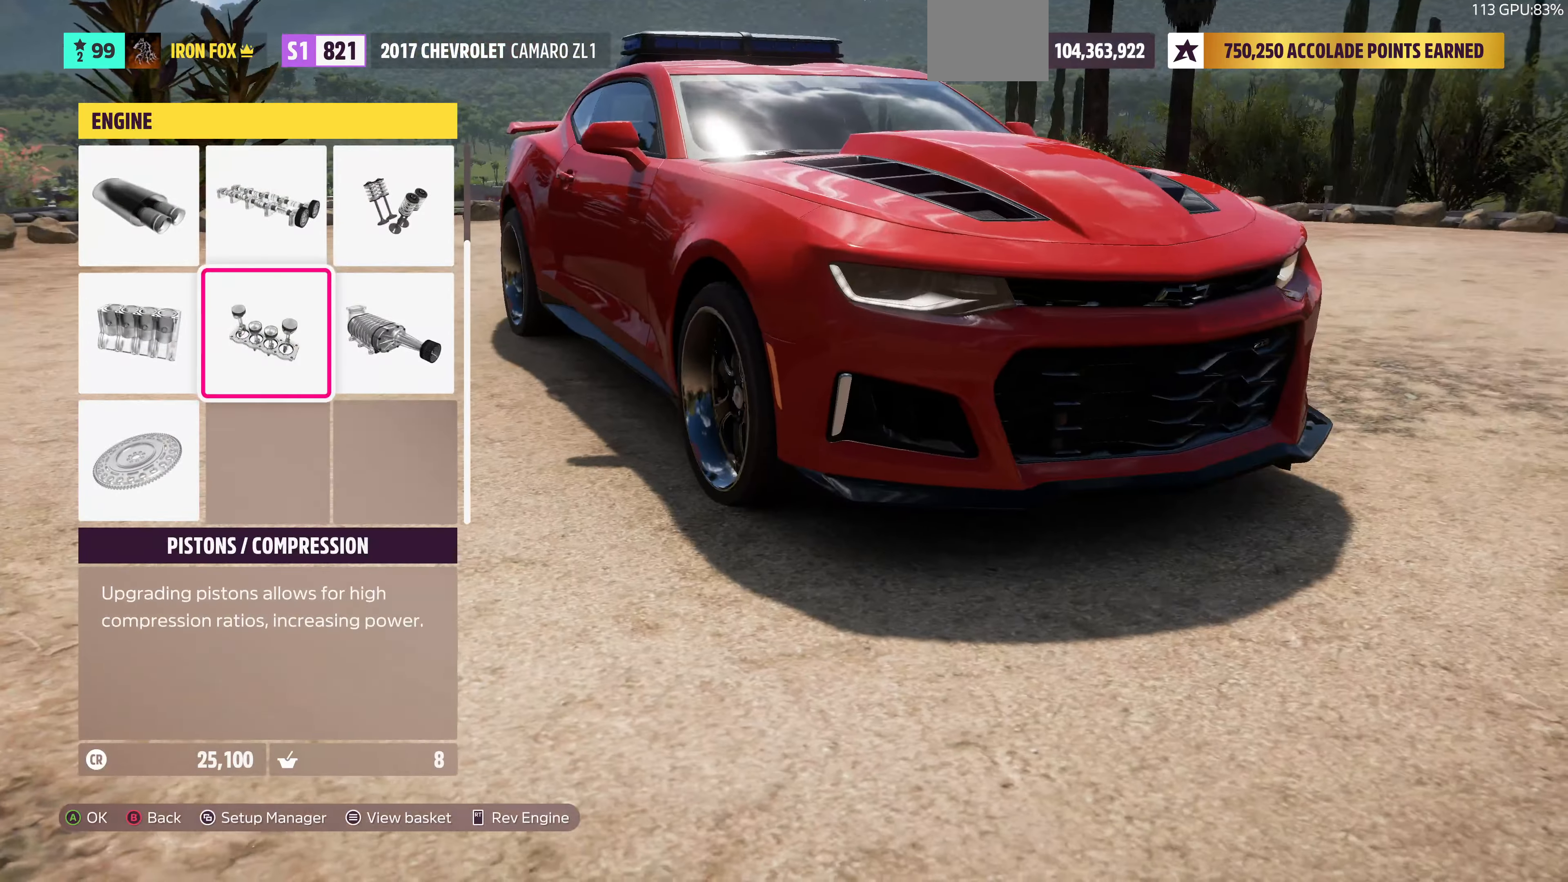
{"buttons": [], "left_stick": "center", "right_stick": "center", "events": [[33, "DPAD_DOWN", "down"], [166, "CROSS", "down"], [166, "DPAD_DOWN", "up"], [300, "CROSS", "up"]]}
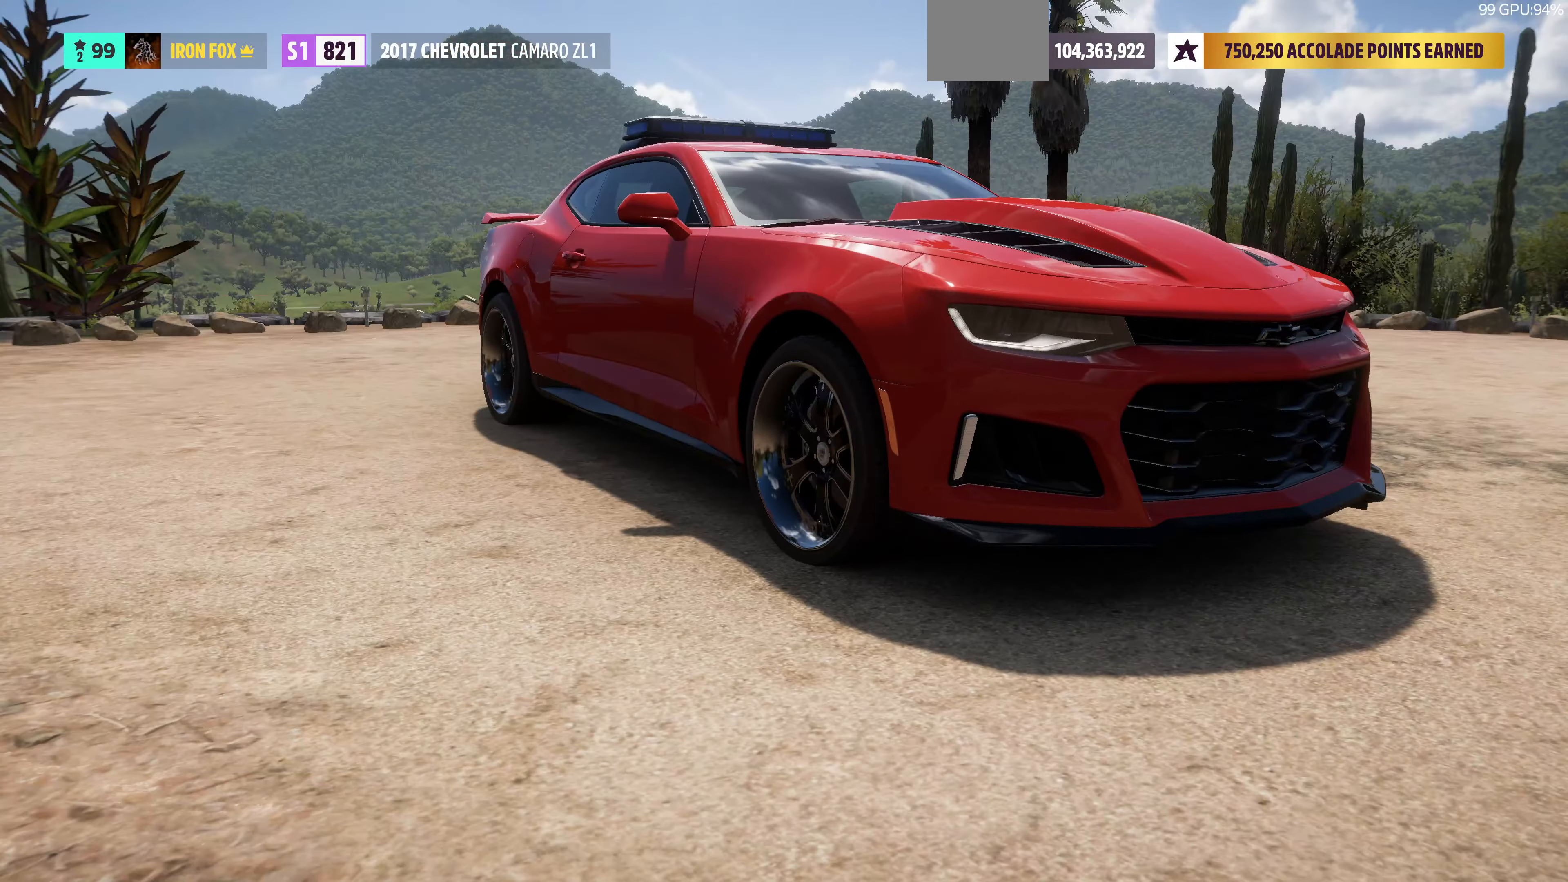
{"buttons": ["CIRCLE"], "left_stick": "center", "right_stick": "center", "events": [[333, "DPAD_RIGHT", "down"], [466, "DPAD_RIGHT", "up"], [500, "CIRCLE", "down"]]}
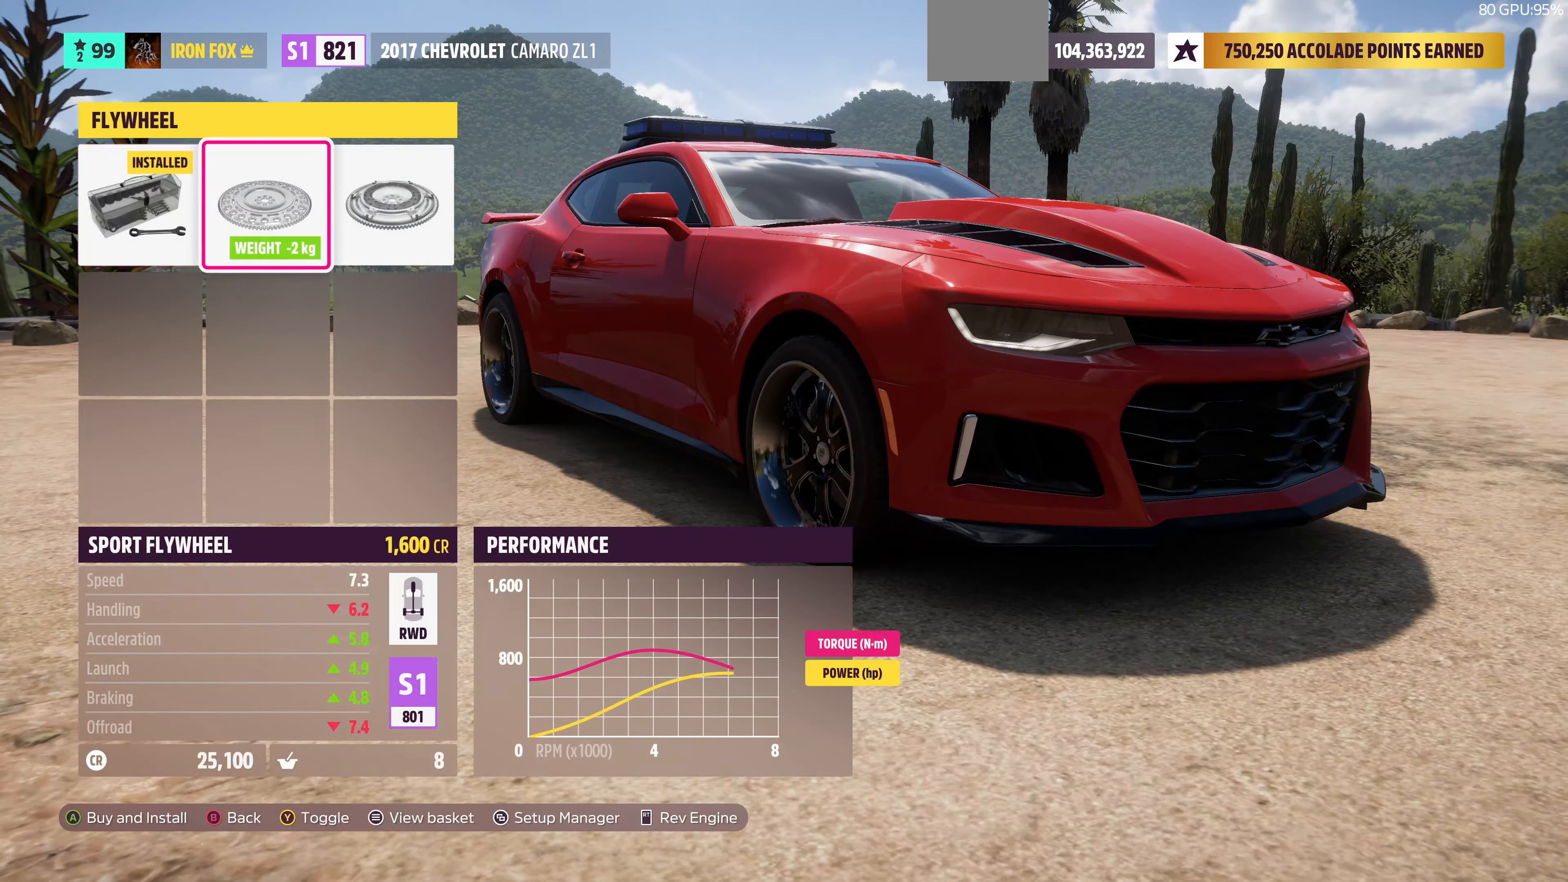
{"buttons": [], "left_stick": "center", "right_stick": "center", "events": [[200, "CIRCLE", "up"]]}
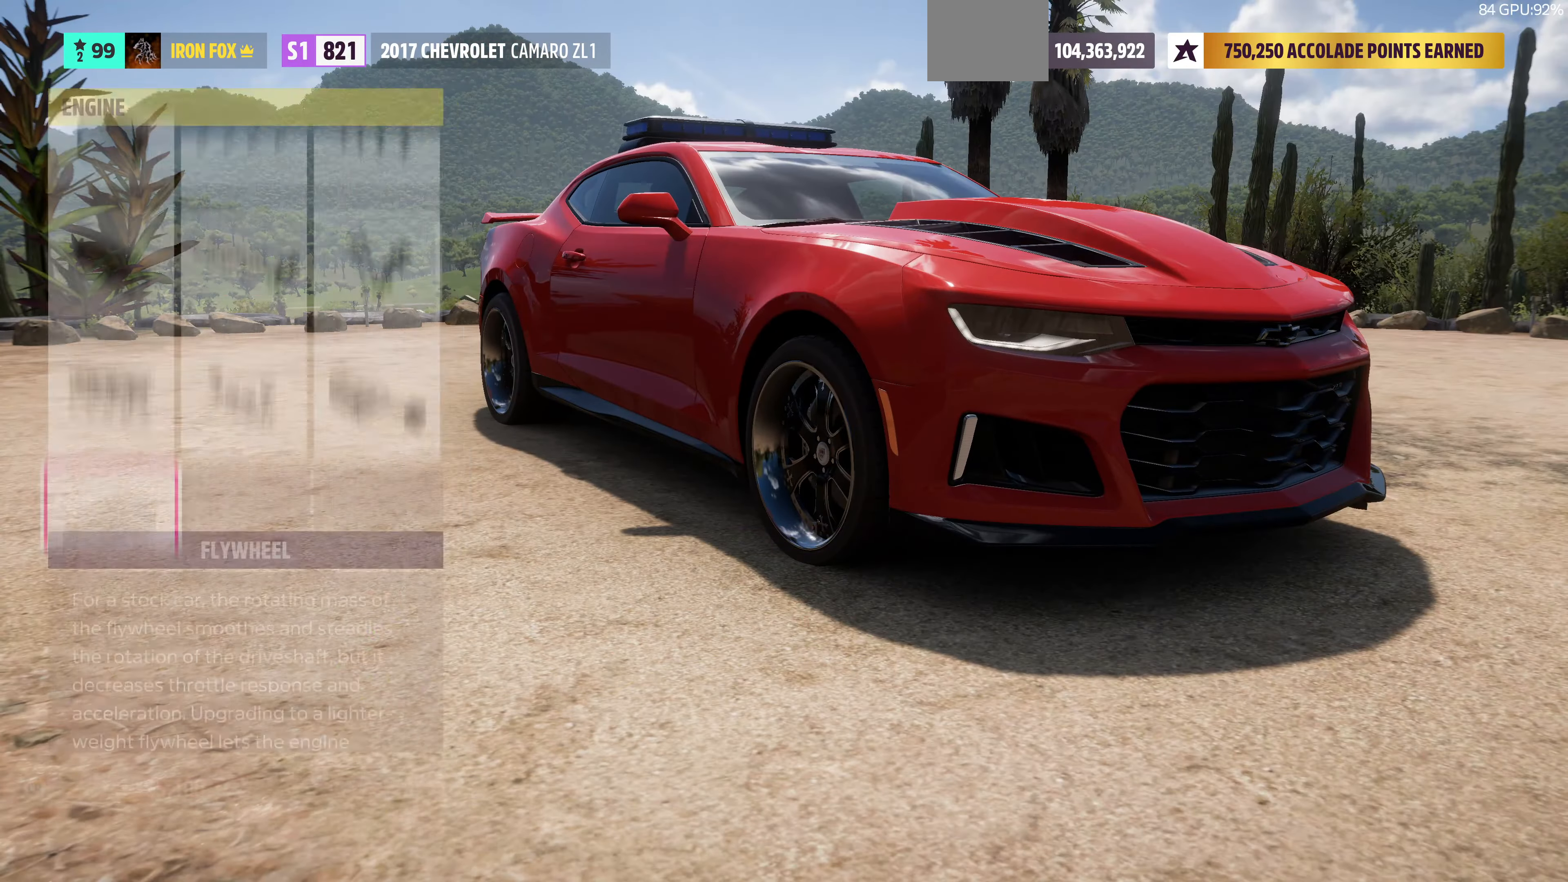
{"buttons": [], "left_stick": "center", "right_stick": "center", "events": [[167, "CIRCLE", "down"], [234, "CIRCLE", "up"]]}
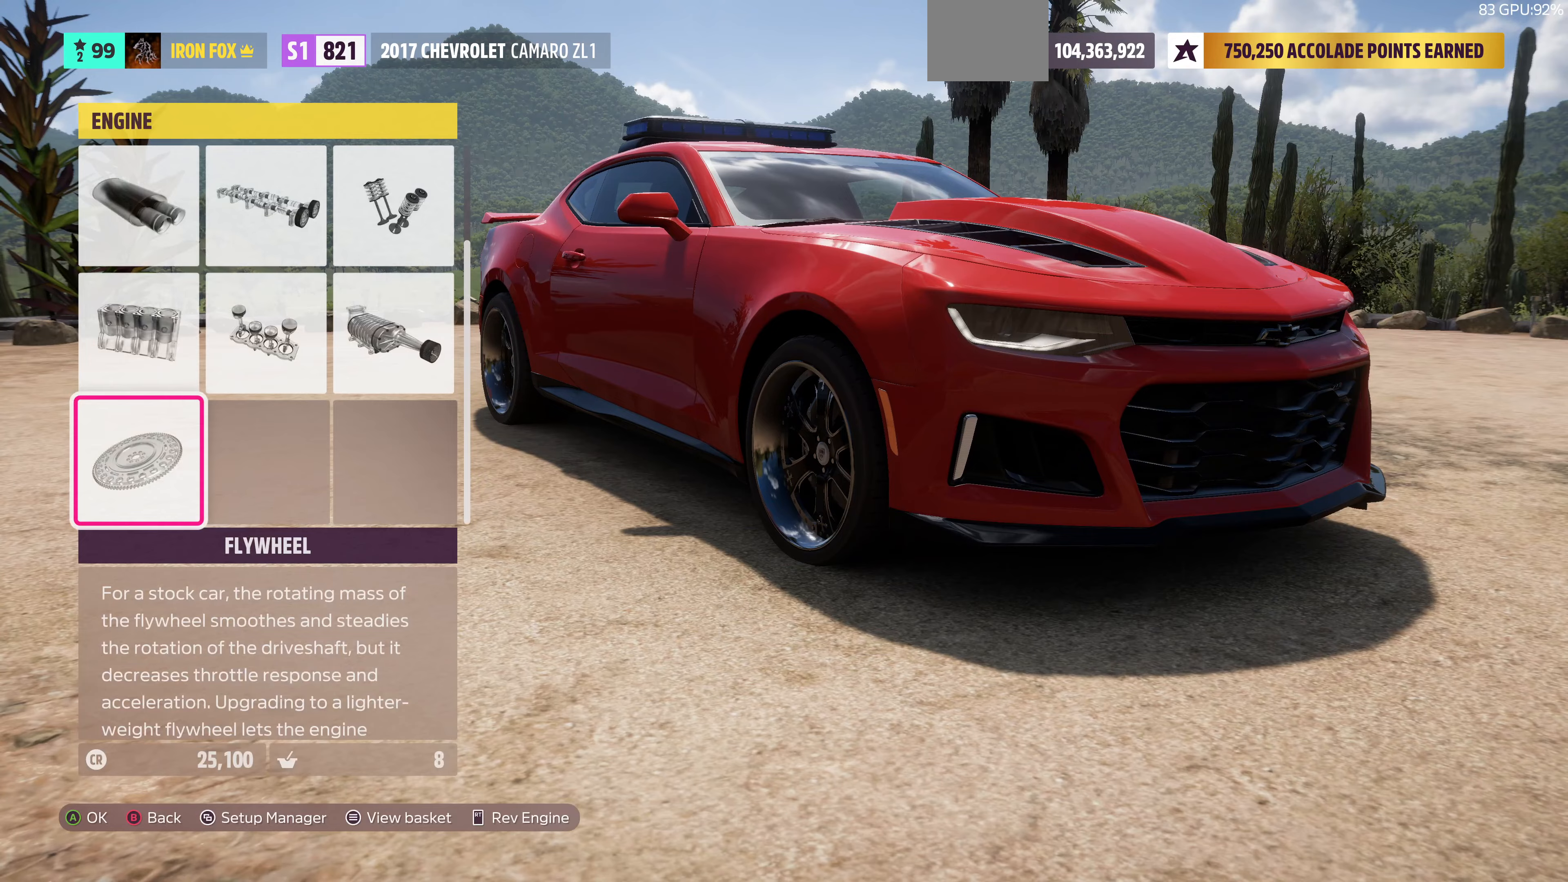
{"buttons": ["CROSS", "DPAD_RIGHT"], "left_stick": "center", "right_stick": "center", "events": [[434, "DPAD_RIGHT", "down"], [500, "CROSS", "down"]]}
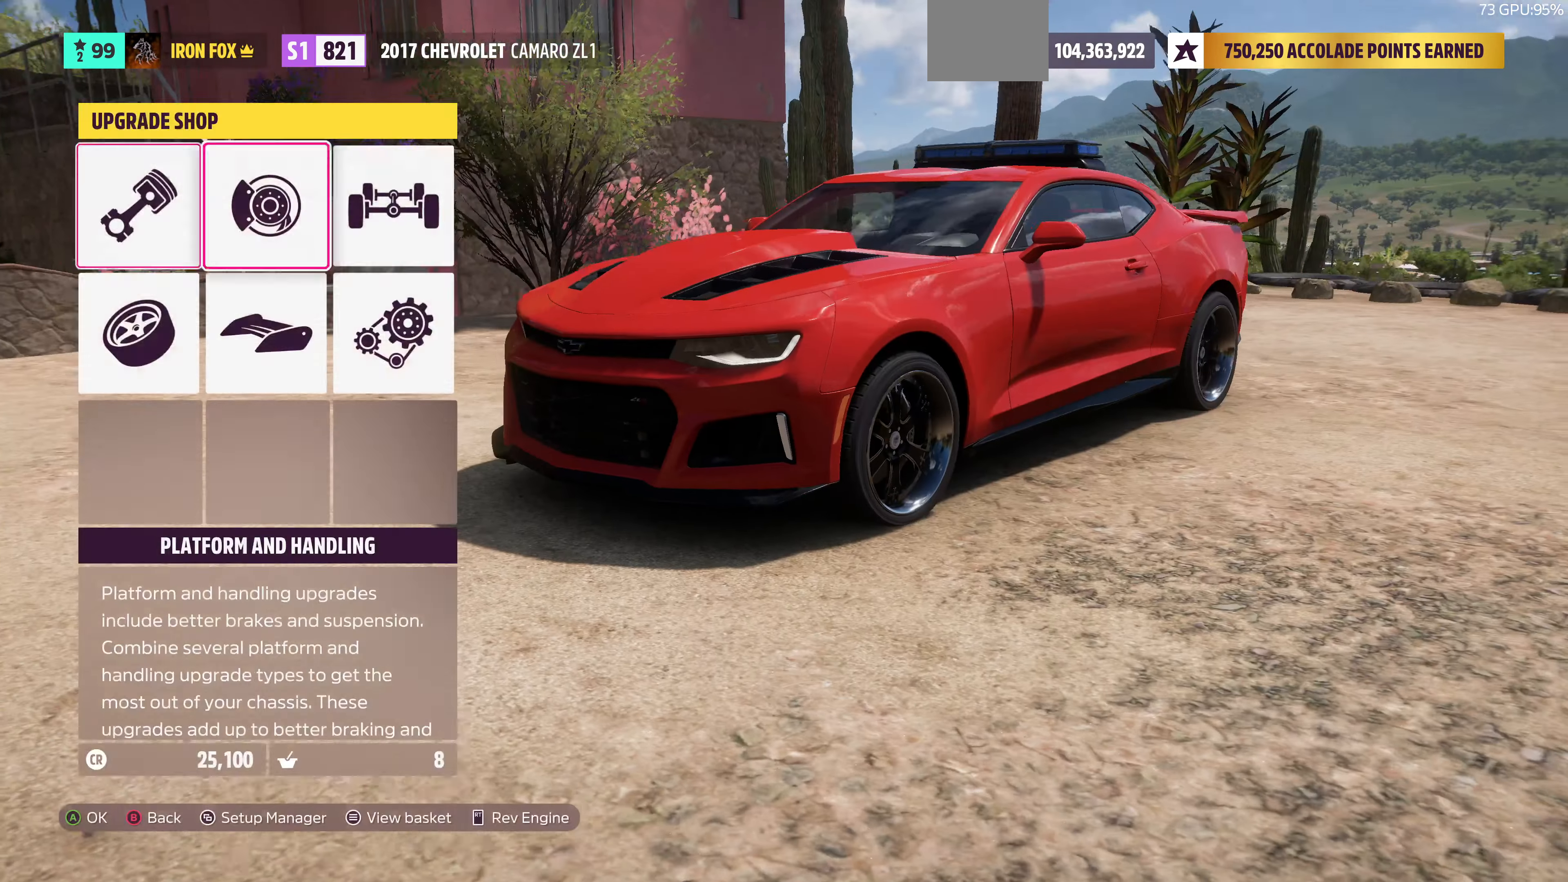
{"buttons": [], "left_stick": "center", "right_stick": "center", "events": [[34, "DPAD_RIGHT", "up"], [234, "CROSS", "up"]]}
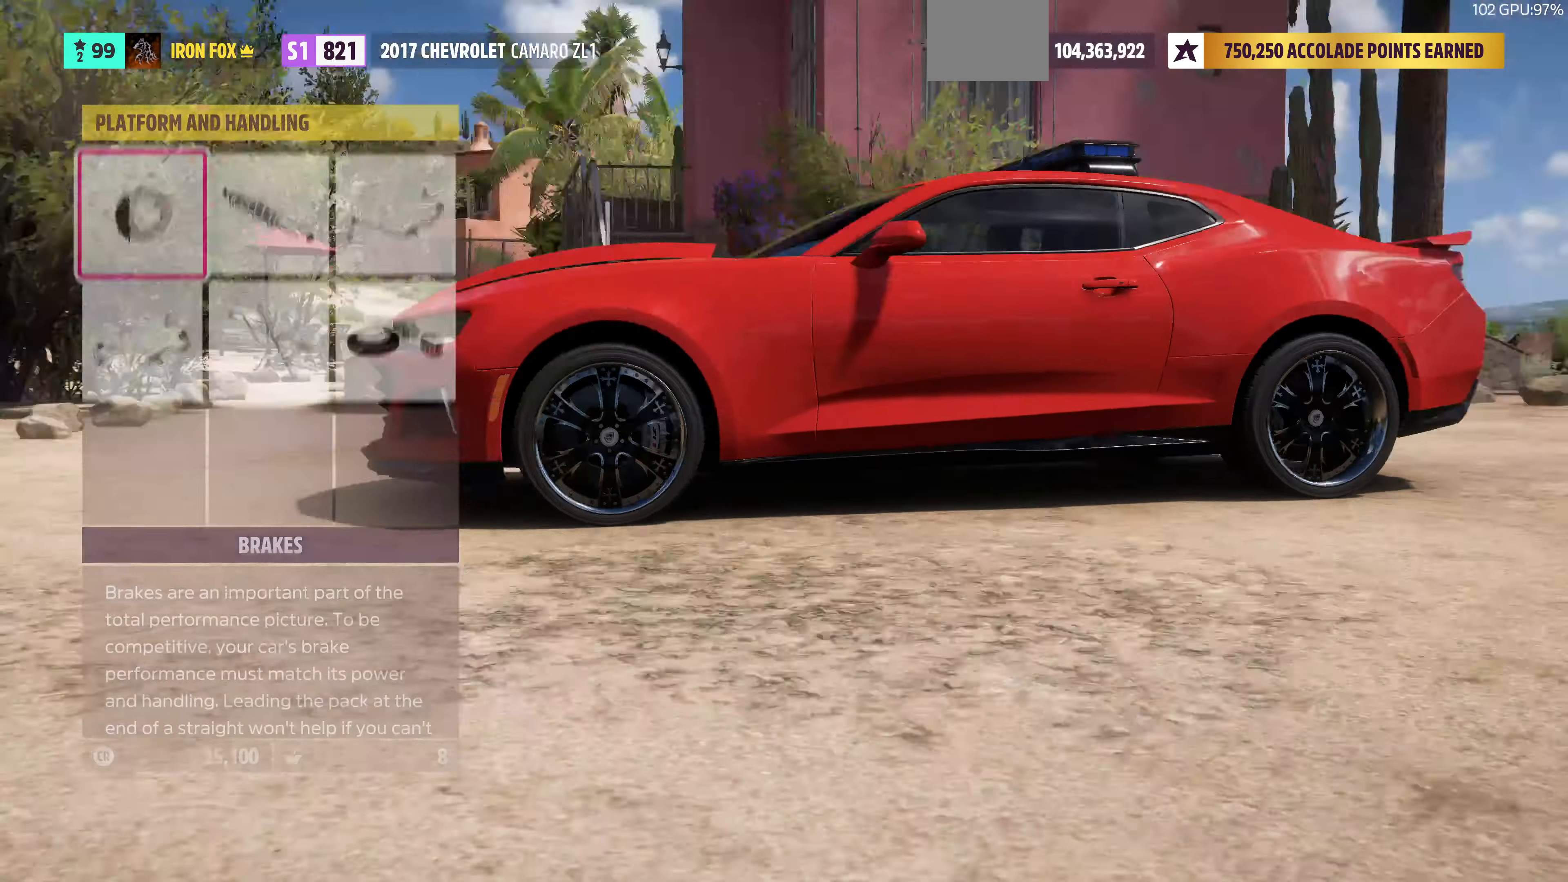
{"buttons": ["CROSS"], "left_stick": "center", "right_stick": "center", "events": [[34, "DPAD_RIGHT", "down"], [134, "DPAD_RIGHT", "up"], [267, "DPAD_RIGHT", "down"], [367, "CROSS", "down"], [367, "DPAD_RIGHT", "up"]]}
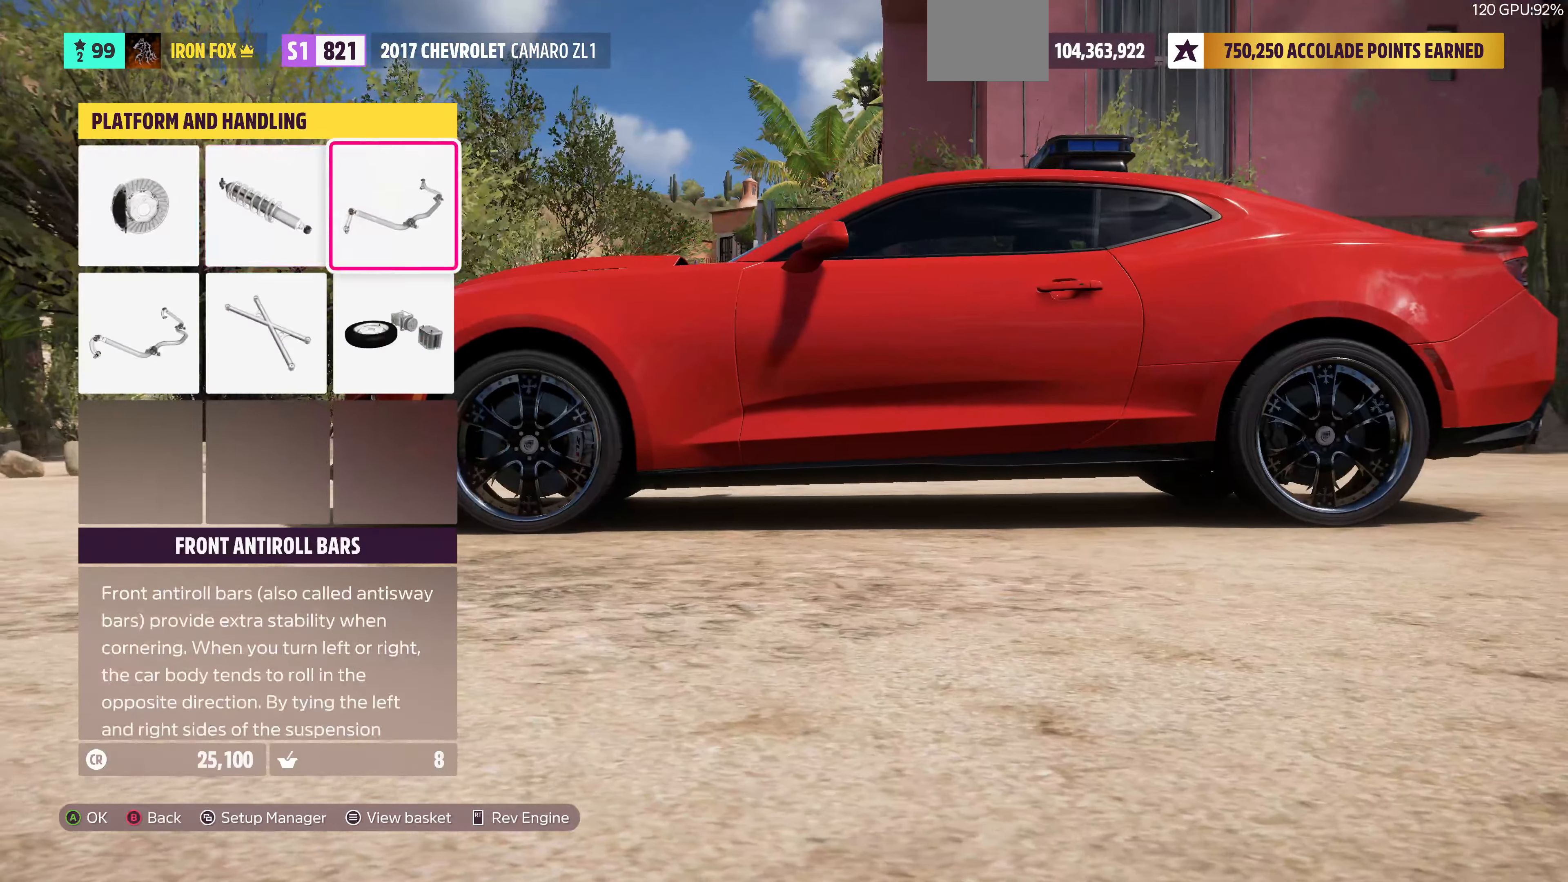
{"buttons": ["DPAD_RIGHT"], "left_stick": "center", "right_stick": "center", "events": [[34, "CROSS", "up"], [467, "DPAD_RIGHT", "down"]]}
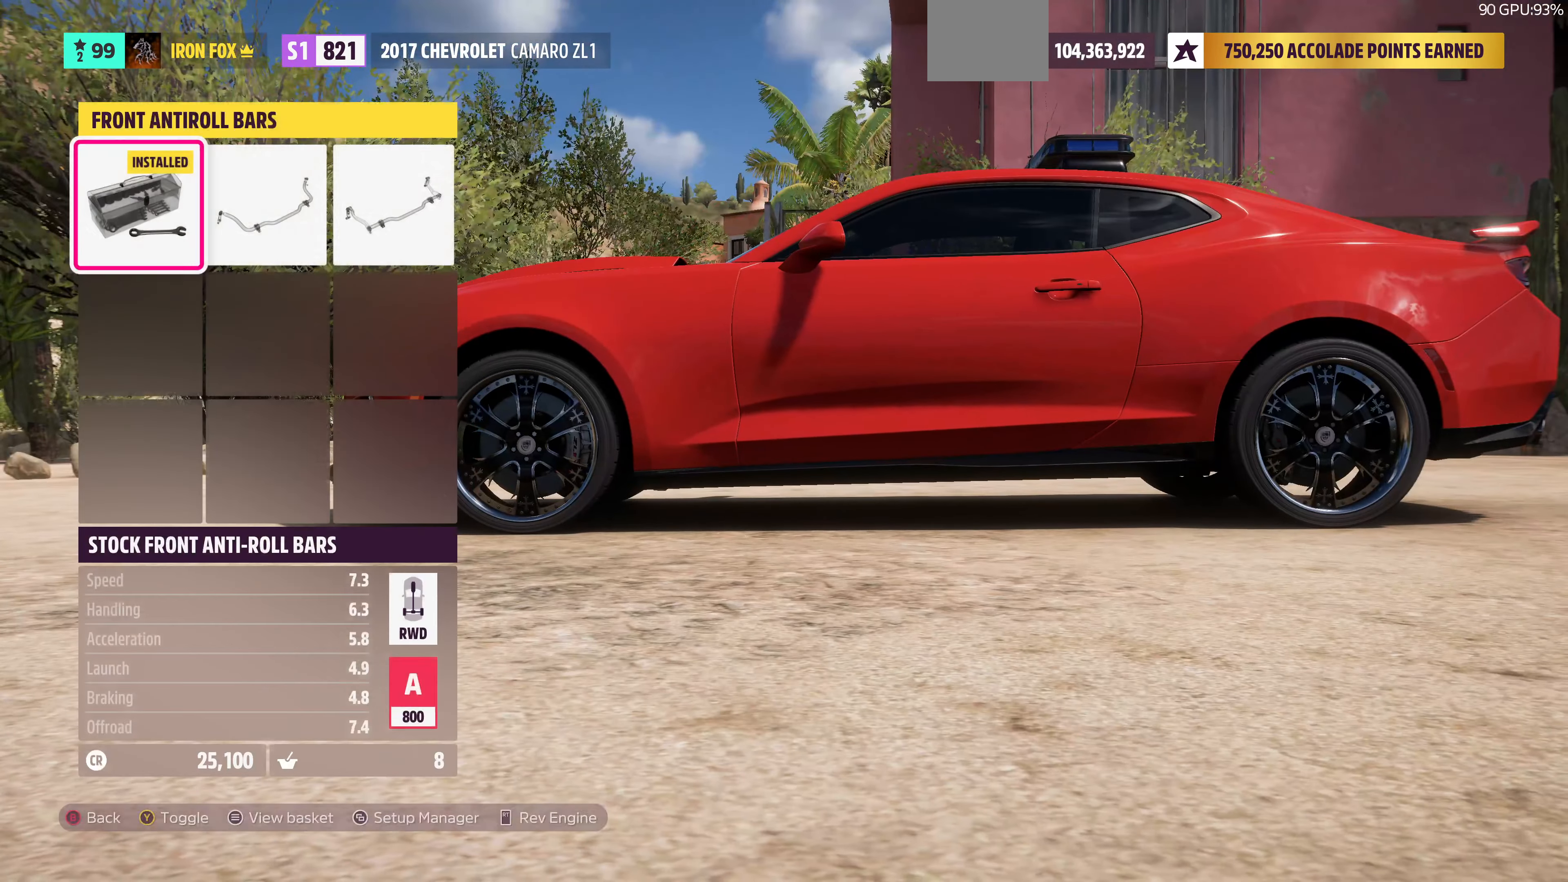
{"buttons": [], "left_stick": "center", "right_stick": "center", "events": [[134, "DPAD_RIGHT", "up"], [234, "CIRCLE", "down"], [434, "CIRCLE", "up"]]}
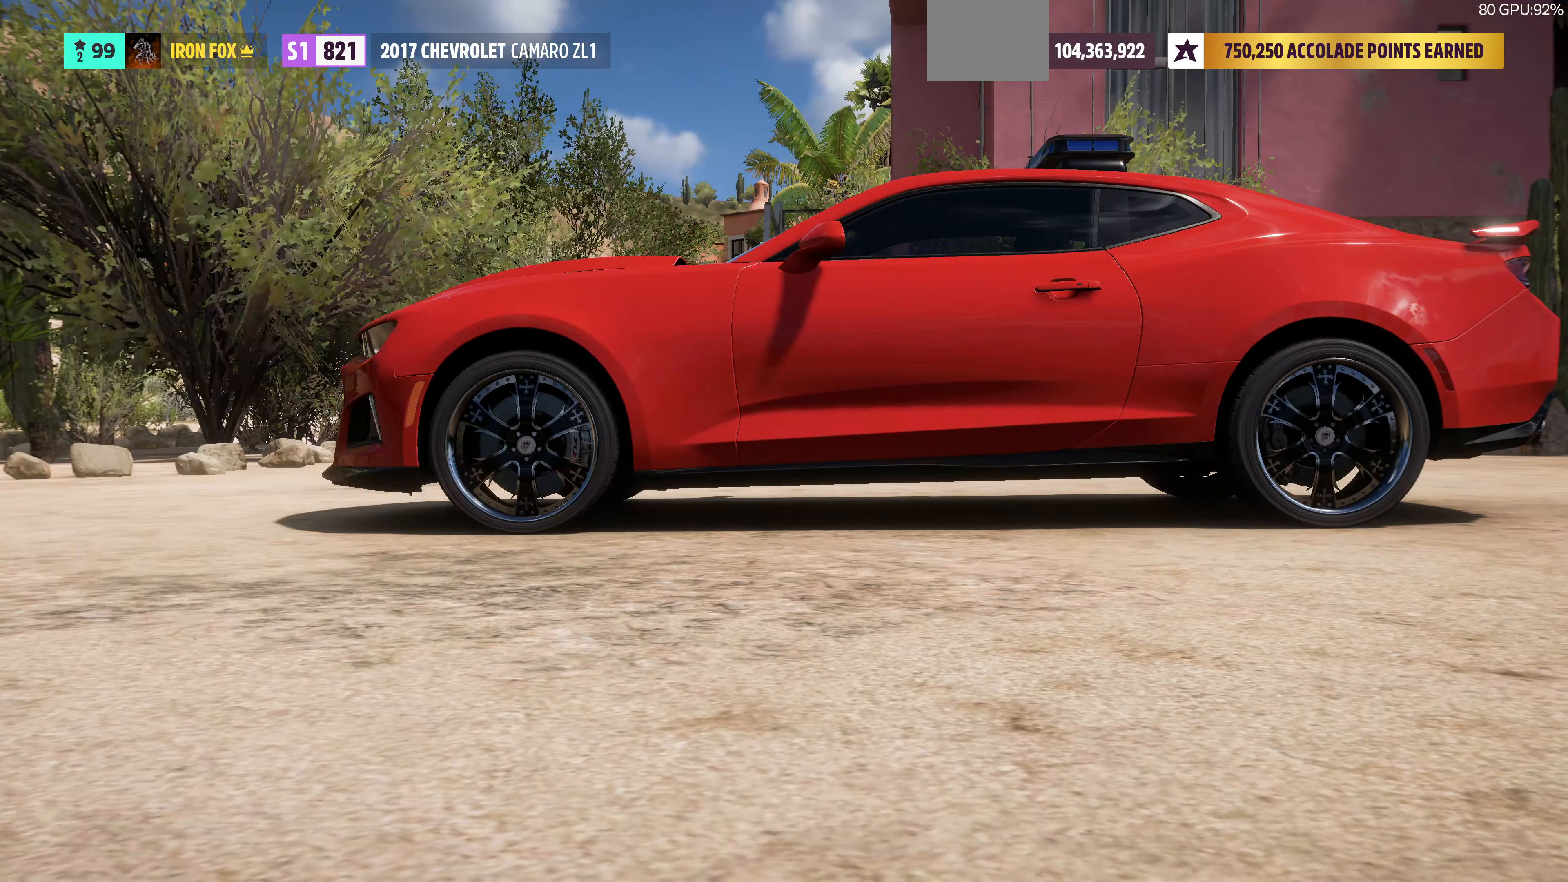
{"buttons": [], "left_stick": "center", "right_stick": "center", "events": [[100, "DPAD_LEFT", "down"], [167, "DPAD_LEFT", "up"], [334, "DPAD_LEFT", "down"], [467, "DPAD_LEFT", "up"]]}
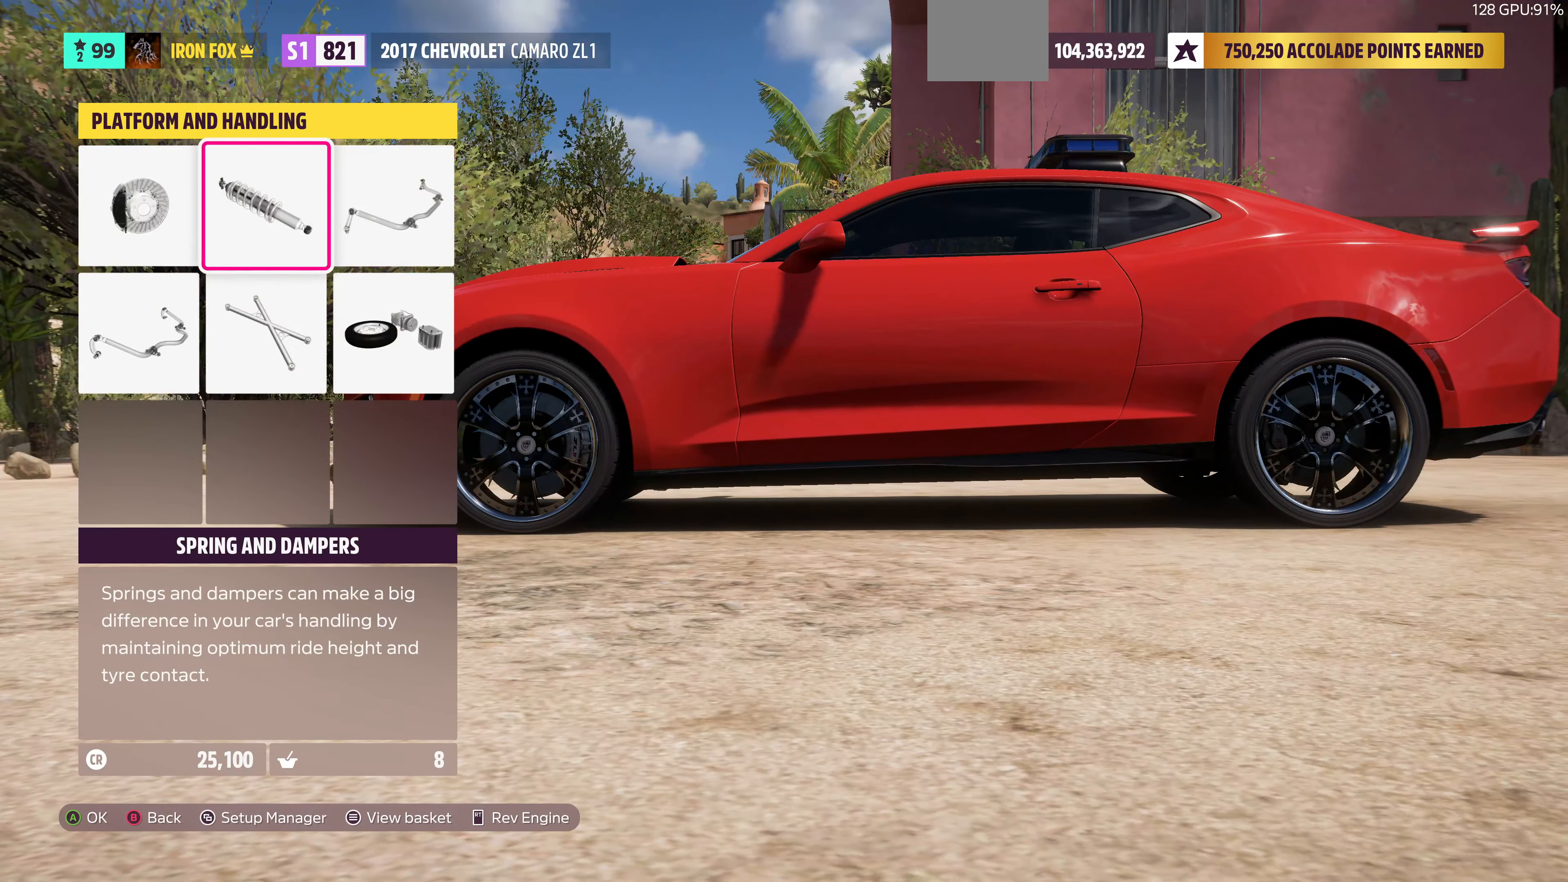
{"buttons": ["CROSS"], "left_stick": "center", "right_stick": "center", "events": [[34, "DPAD_DOWN", "down"], [167, "DPAD_DOWN", "up"], [334, "DPAD_LEFT", "down"], [400, "DPAD_LEFT", "up"], [467, "CROSS", "down"]]}
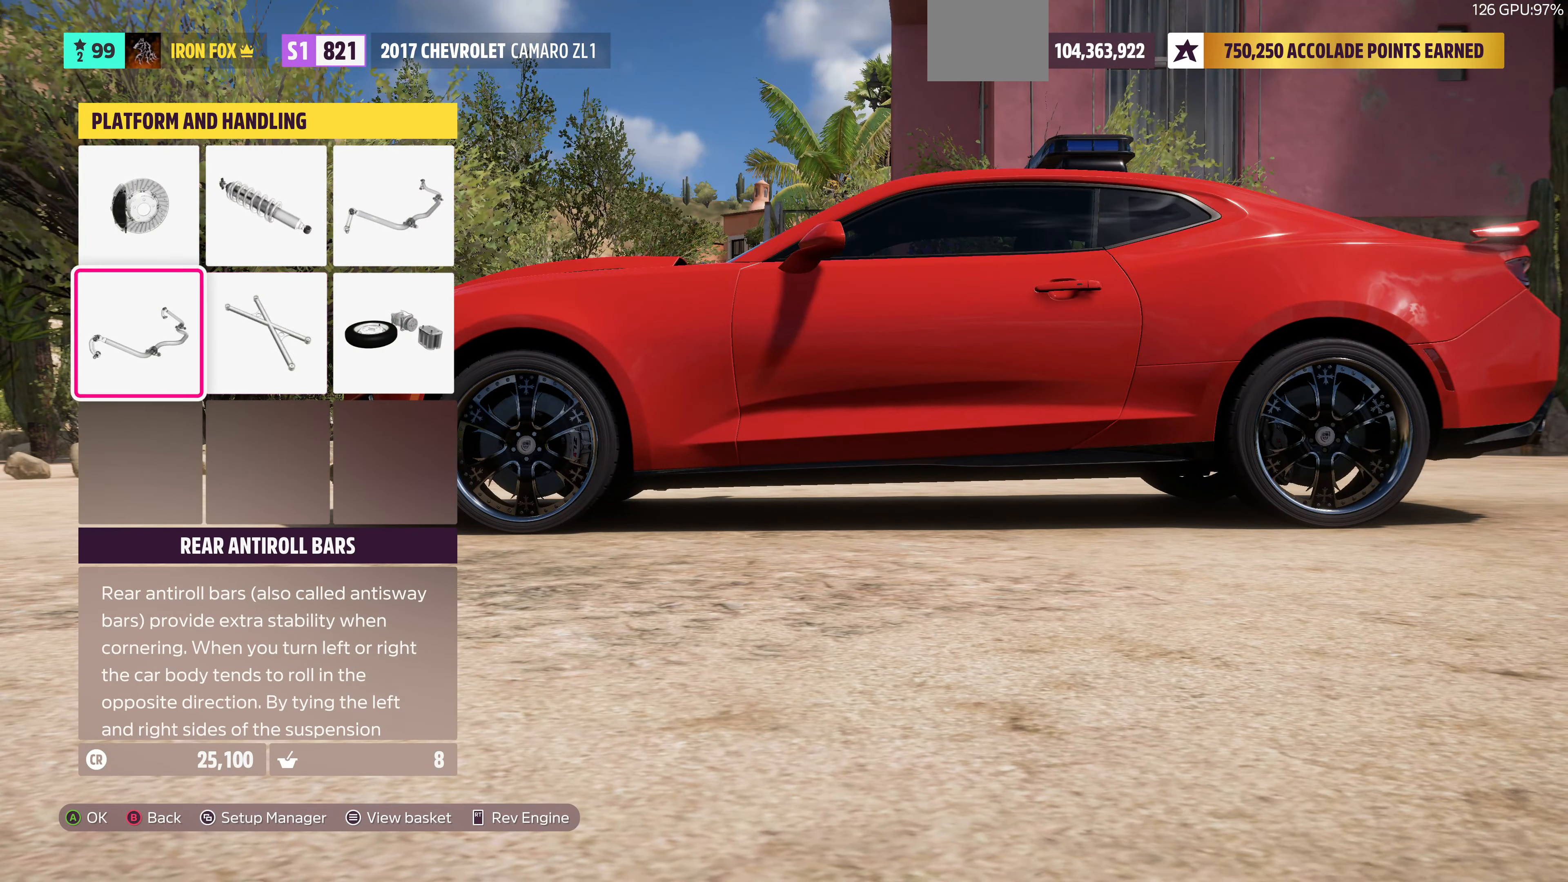
{"buttons": [], "left_stick": "center", "right_stick": "center", "events": [[100, "CROSS", "up"]]}
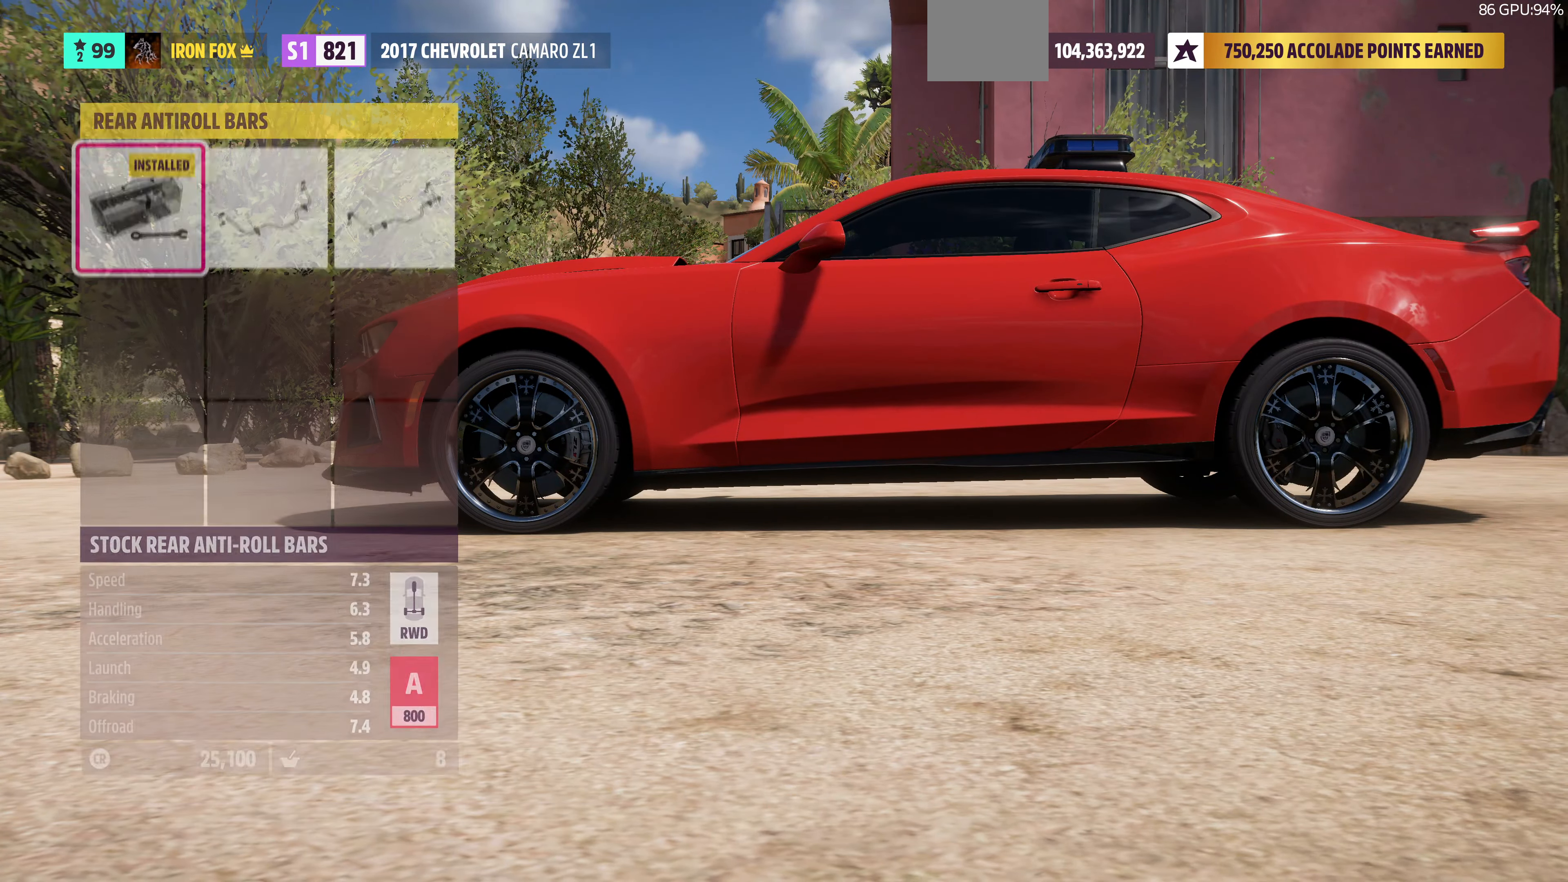
{"buttons": ["CIRCLE"], "left_stick": "center", "right_stick": "center", "events": [[167, "DPAD_RIGHT", "down"], [334, "DPAD_RIGHT", "up"], [434, "CIRCLE", "down"]]}
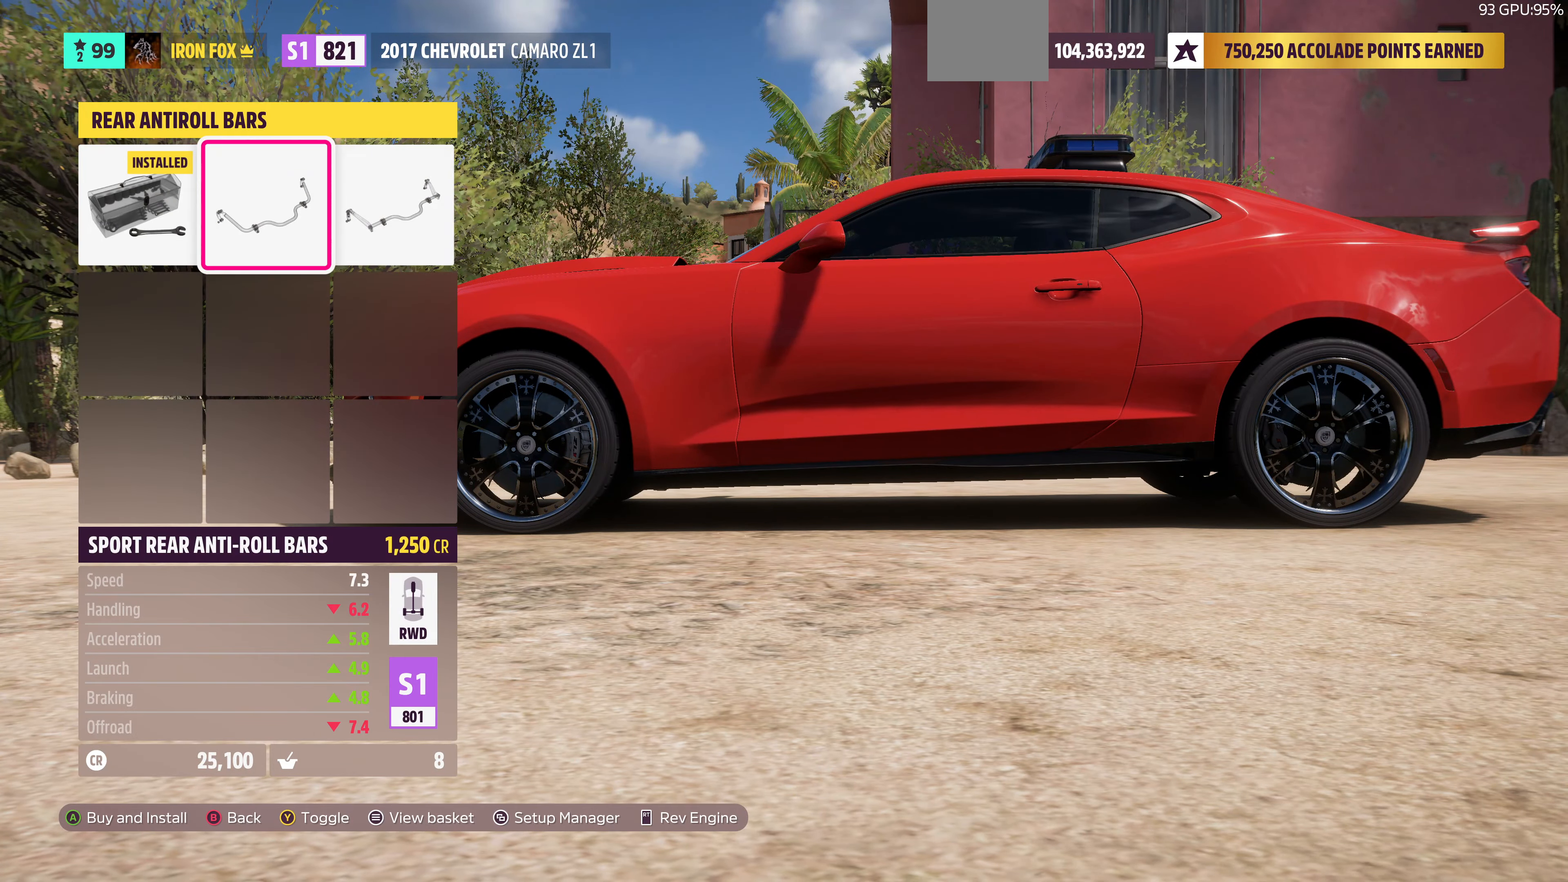
{"buttons": [], "left_stick": "center", "right_stick": "center", "events": [[134, "CIRCLE", "up"]]}
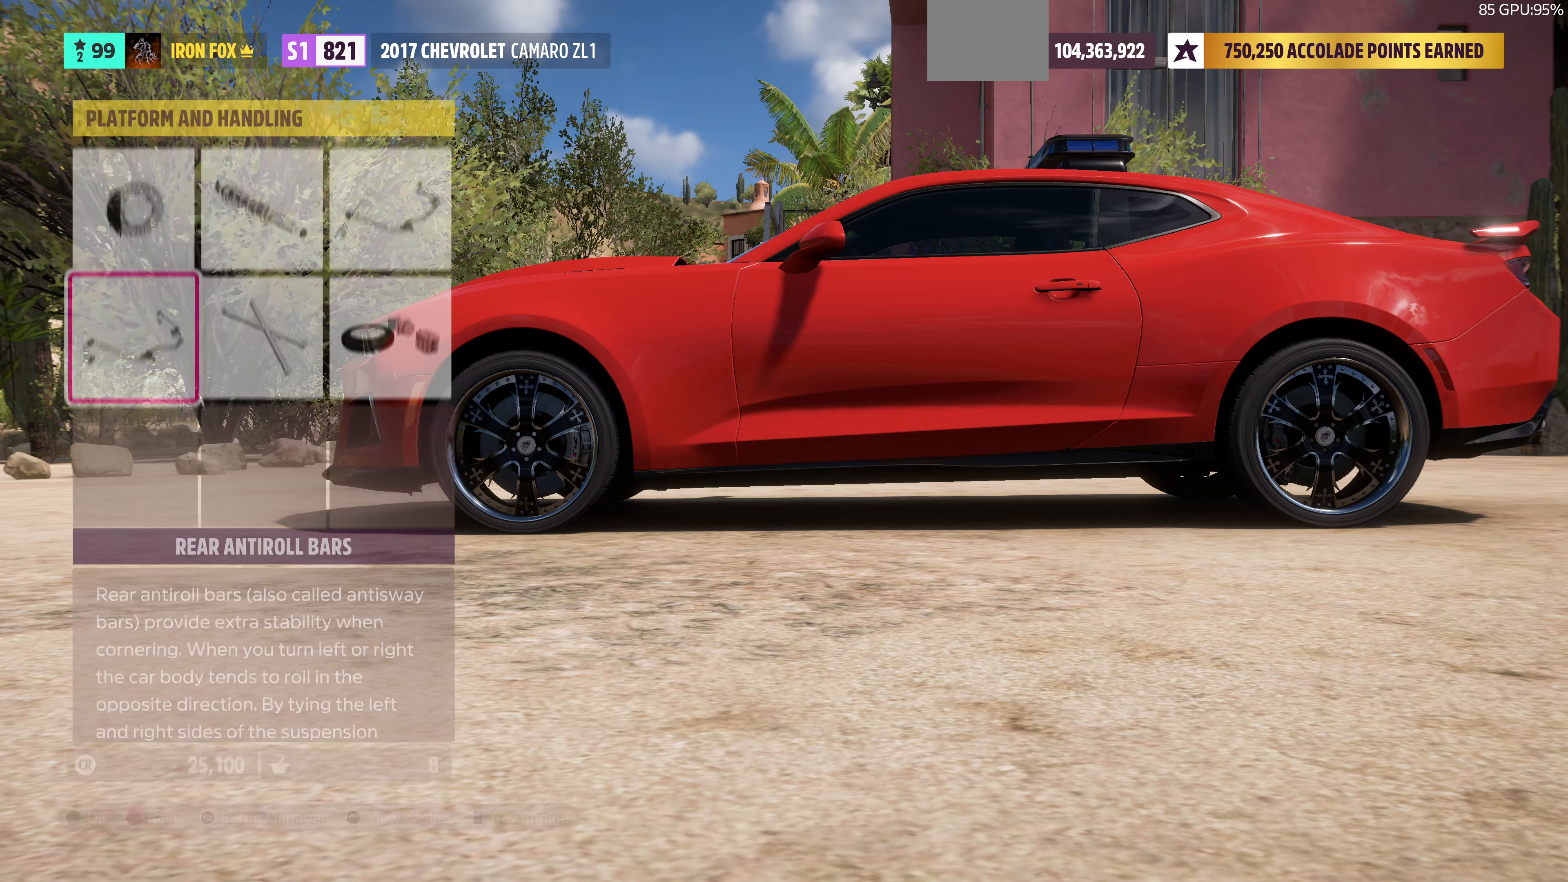
{"buttons": [], "left_stick": "center", "right_stick": "center", "events": [[67, "CIRCLE", "down"], [233, "CIRCLE", "up"]]}
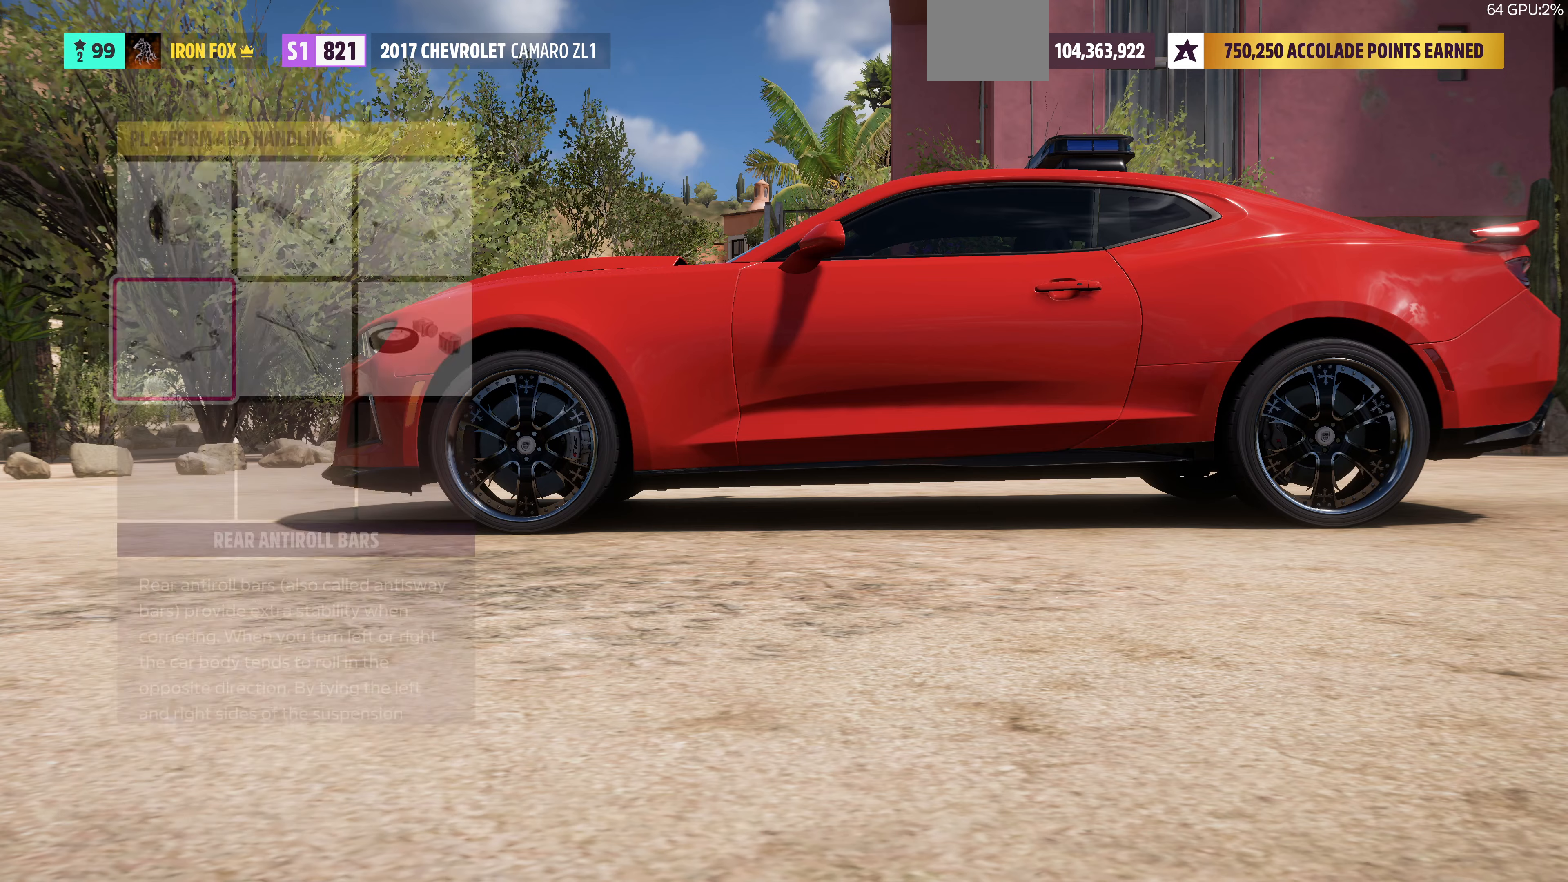
{"buttons": [], "left_stick": "center", "right_stick": "center", "events": [[400, "CIRCLE", "down"], [500, "CIRCLE", "up"]]}
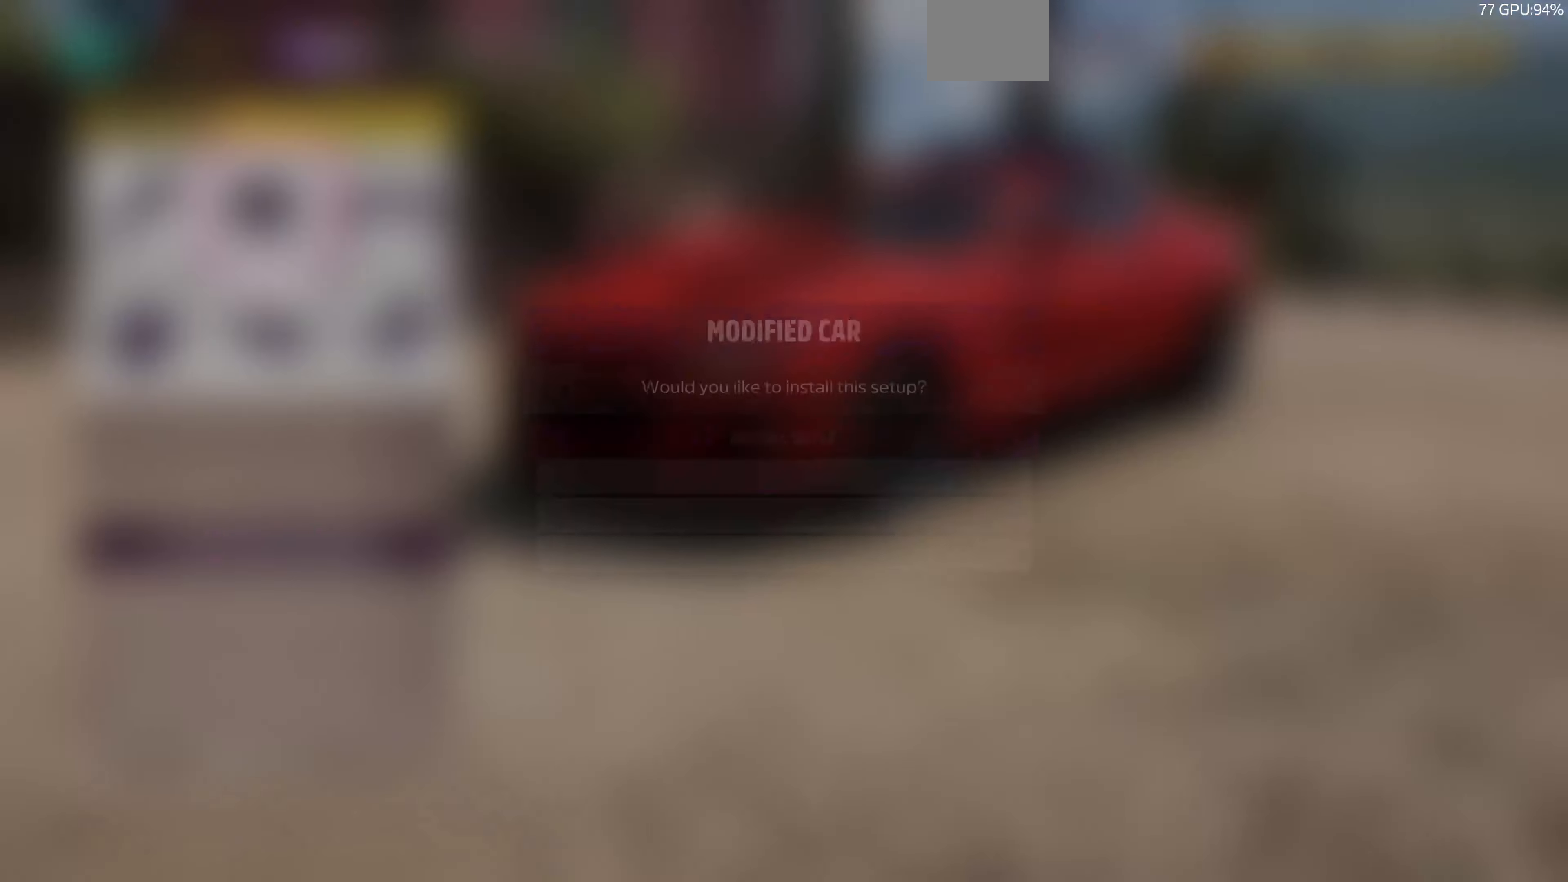
{"buttons": [], "left_stick": "center", "right_stick": "center", "events": [[133, "CROSS", "down"], [267, "CROSS", "up"]]}
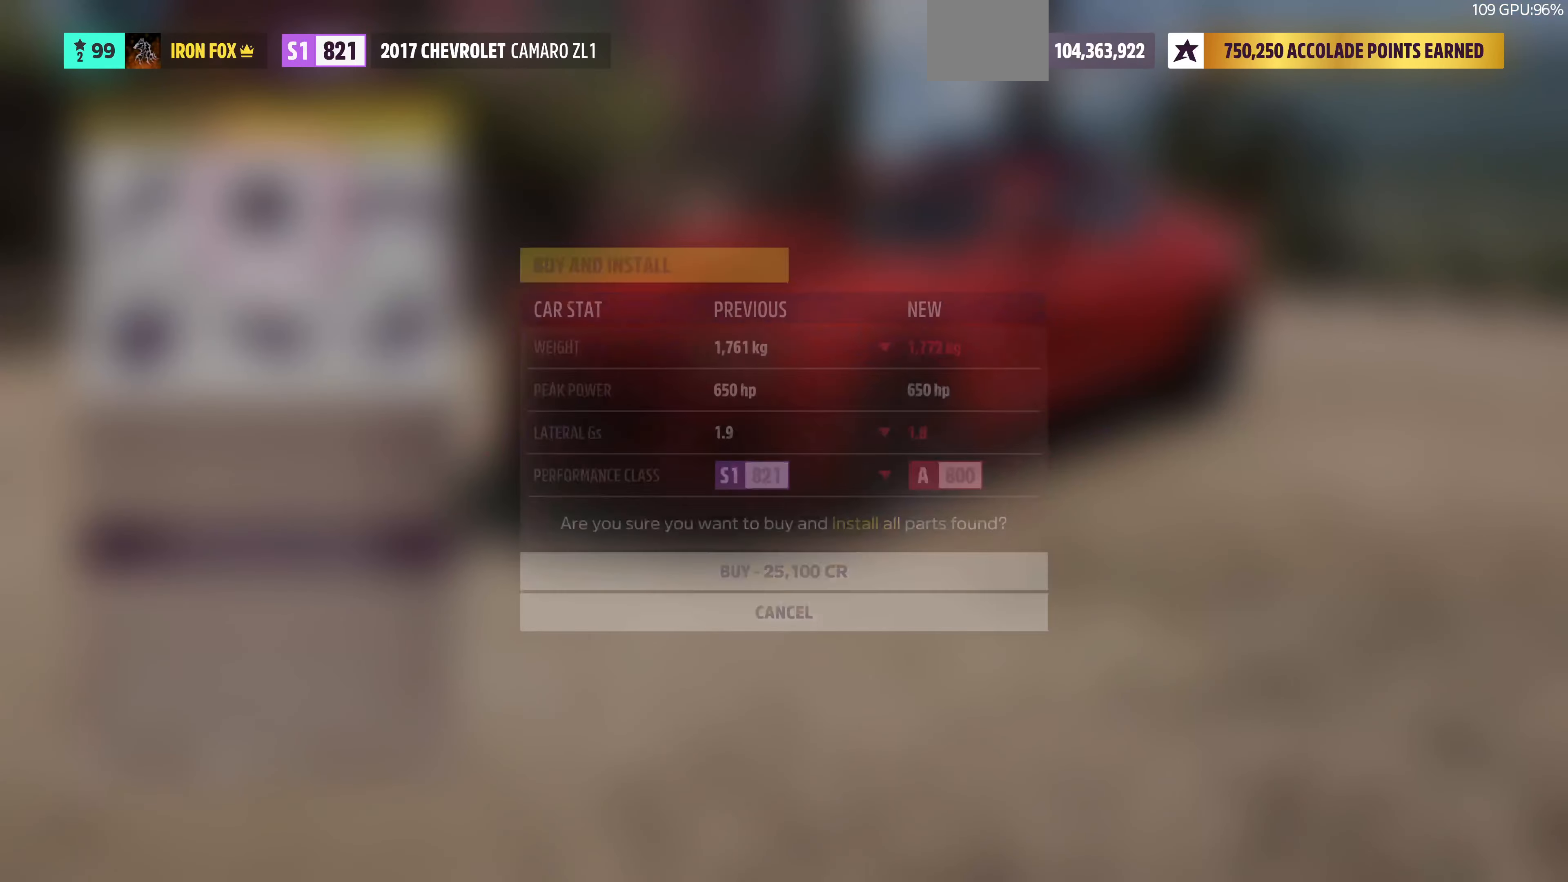
{"buttons": [], "left_stick": "center", "right_stick": "center", "events": []}
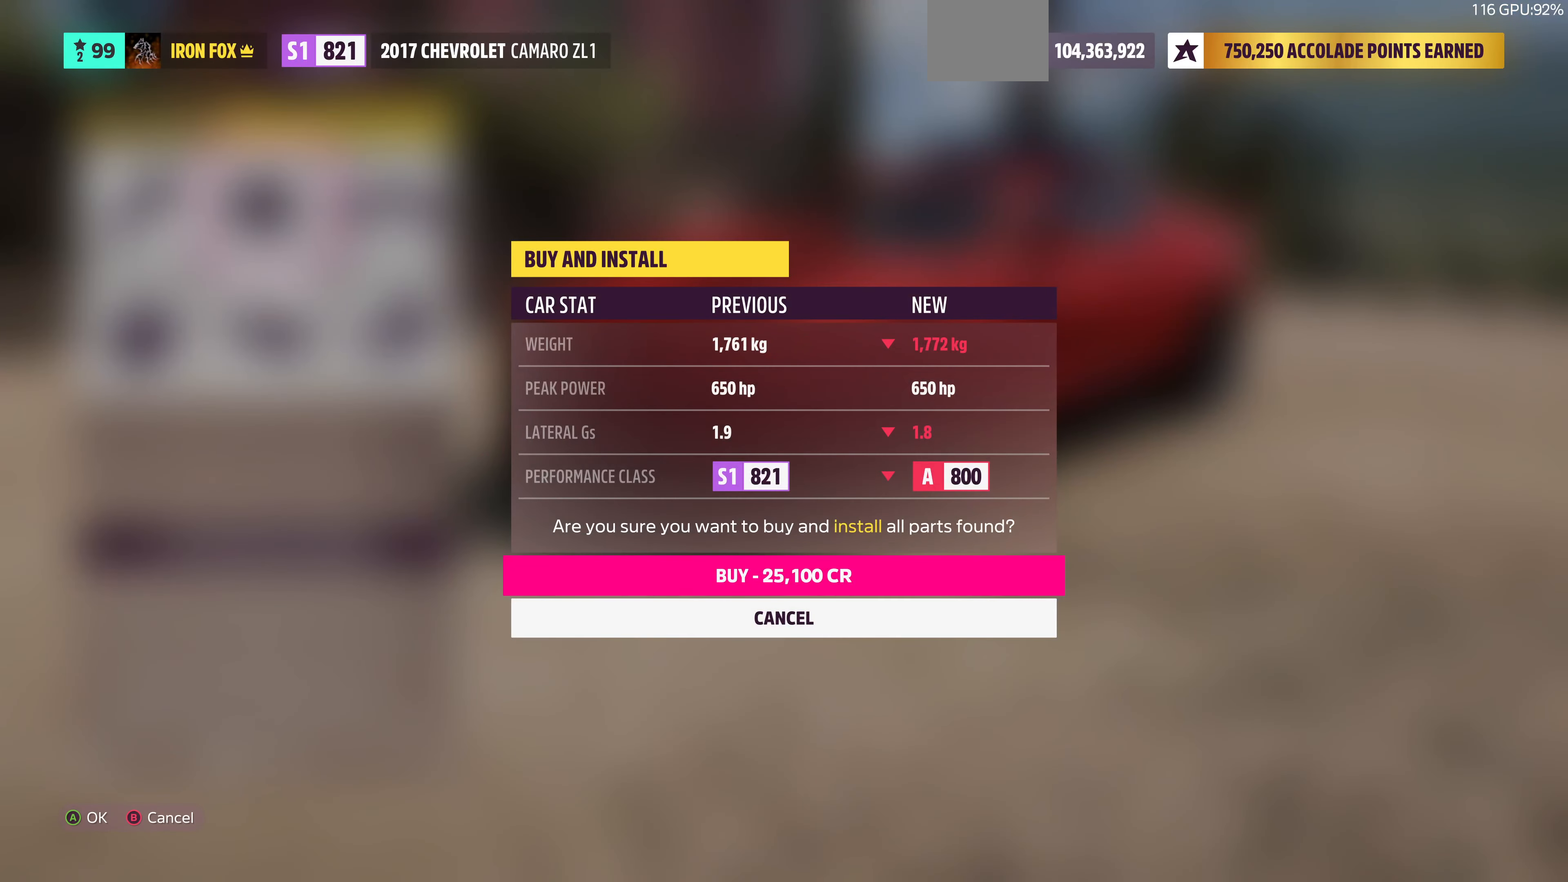
{"buttons": [], "left_stick": "center", "right_stick": "center", "events": []}
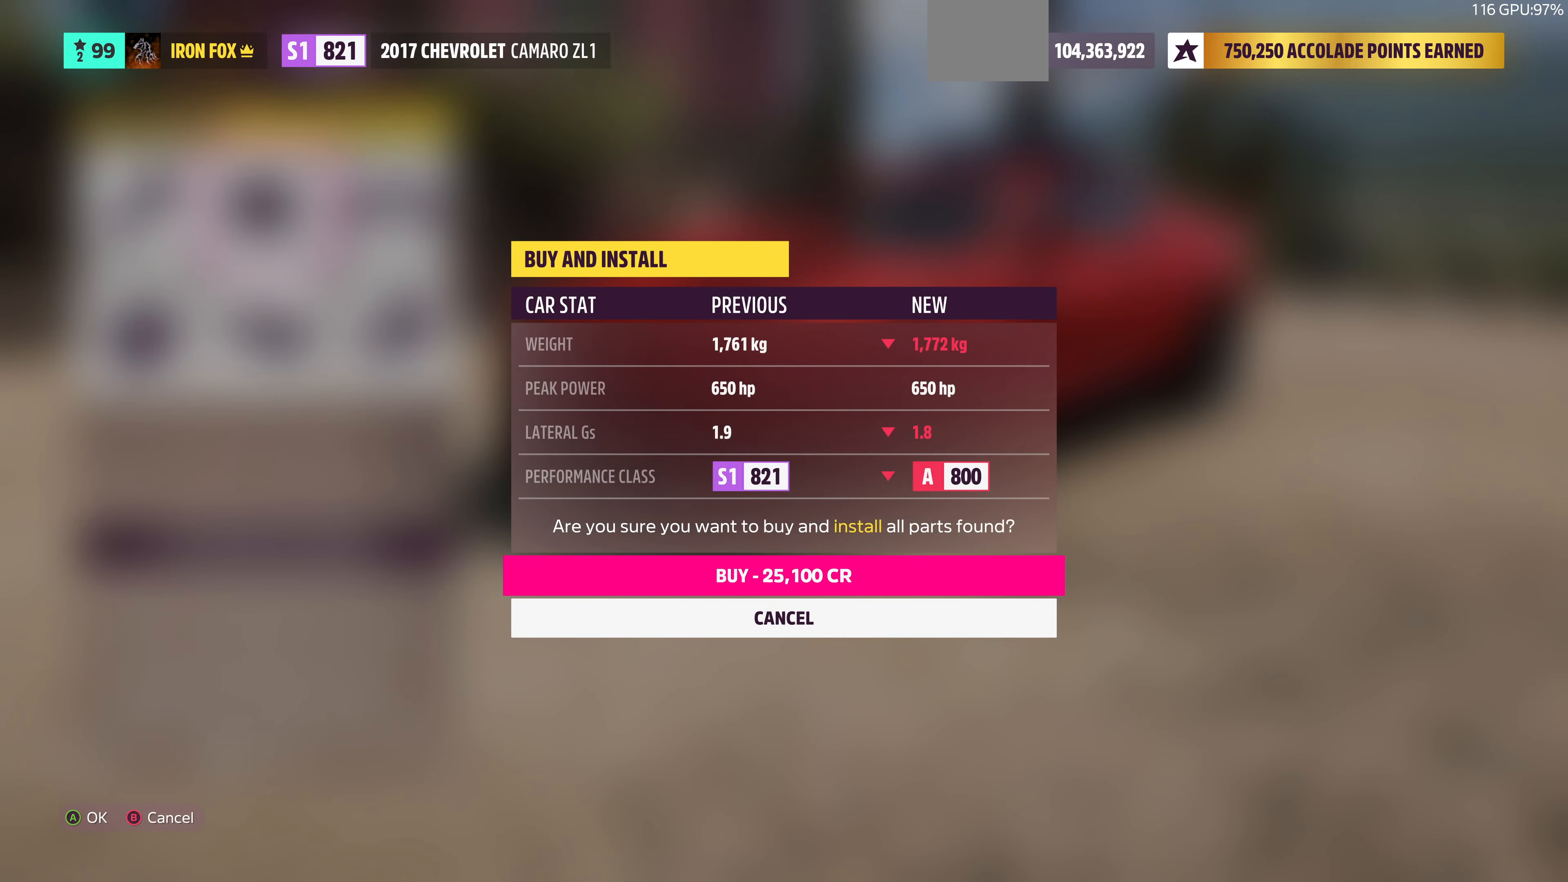
{"buttons": [], "left_stick": "center", "right_stick": "center", "events": [[100, "CROSS", "down"], [233, "CROSS", "up"]]}
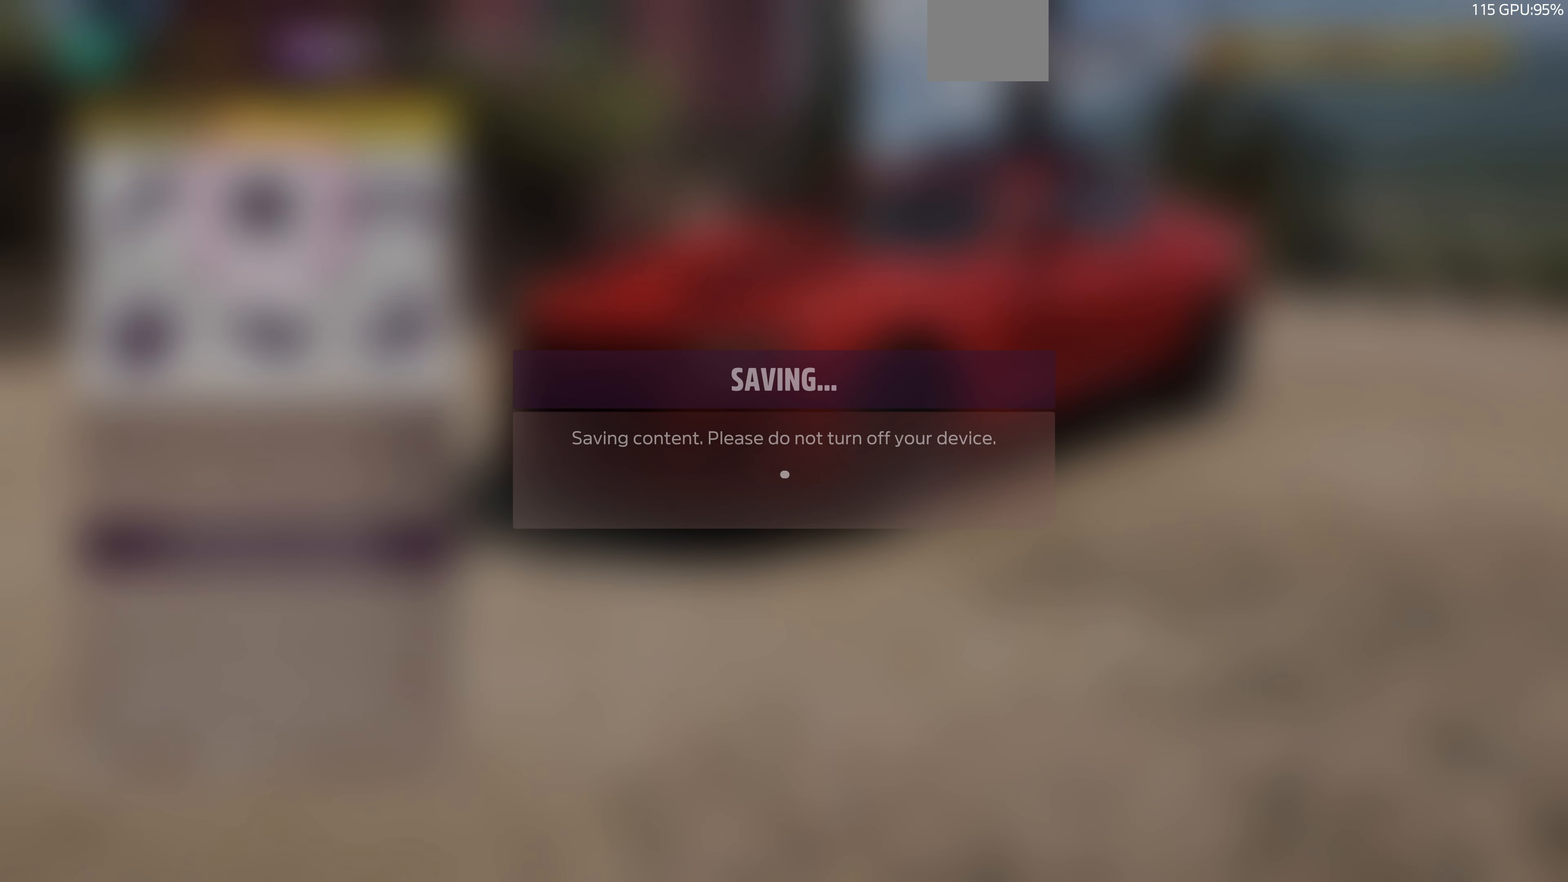
{"buttons": [], "left_stick": "center", "right_stick": "center", "events": []}